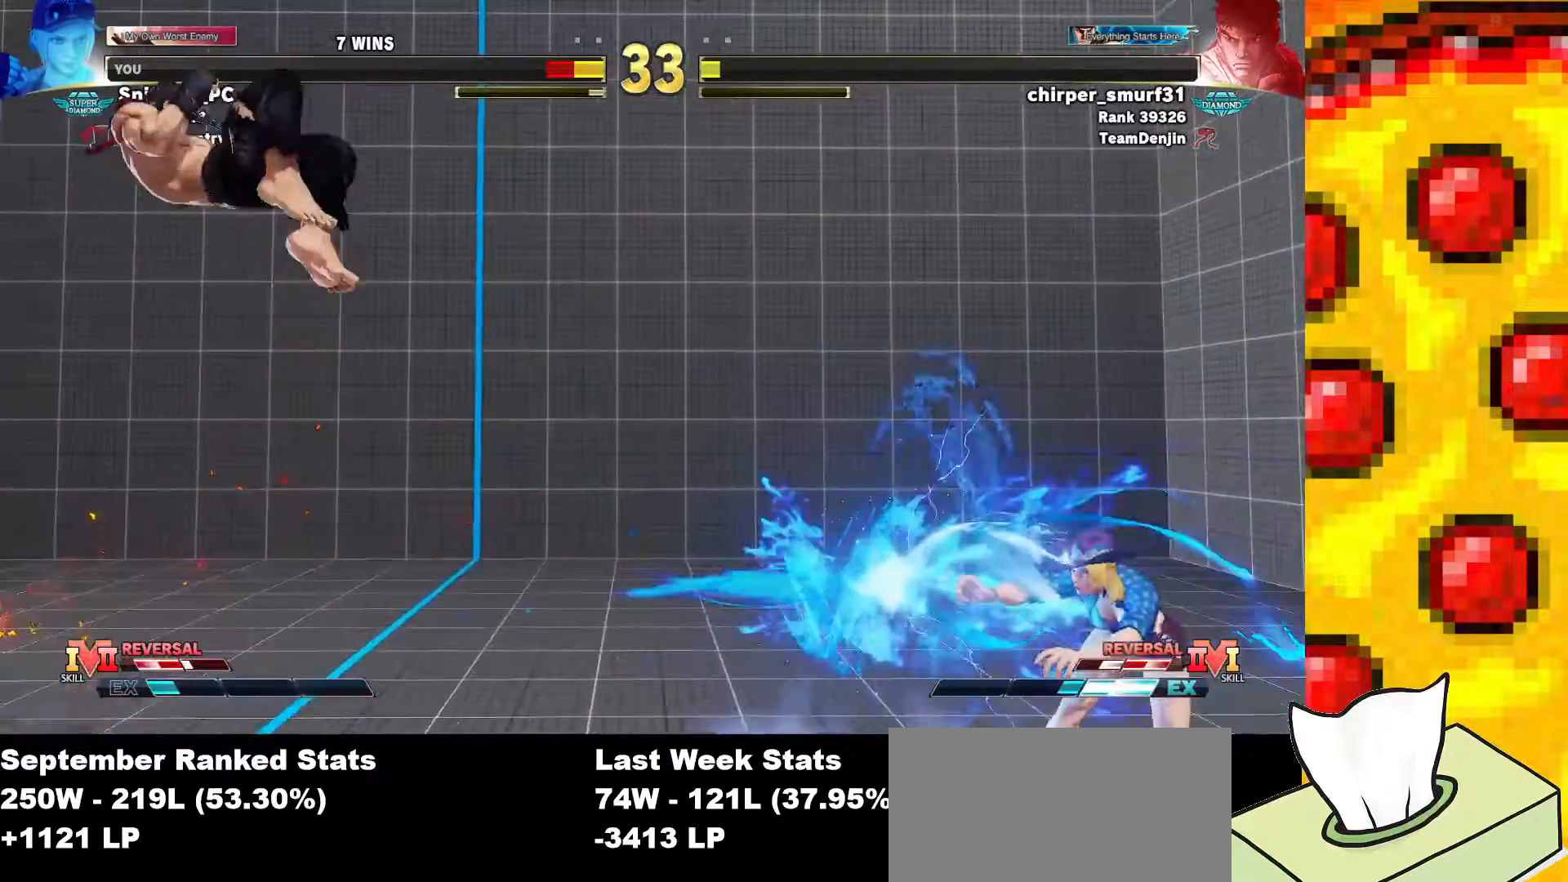
Gameplay with a controller (PlayStation layout); each line is a JSON object with the inputs held at the frame after it. "events" lists button and stick changes between this image and that frame as [ms after this image, input, new state], when the widget could be followed in between. Not read: L3 R3 other_buttons.
{"buttons": ["DPAD_RIGHT"], "events": []}
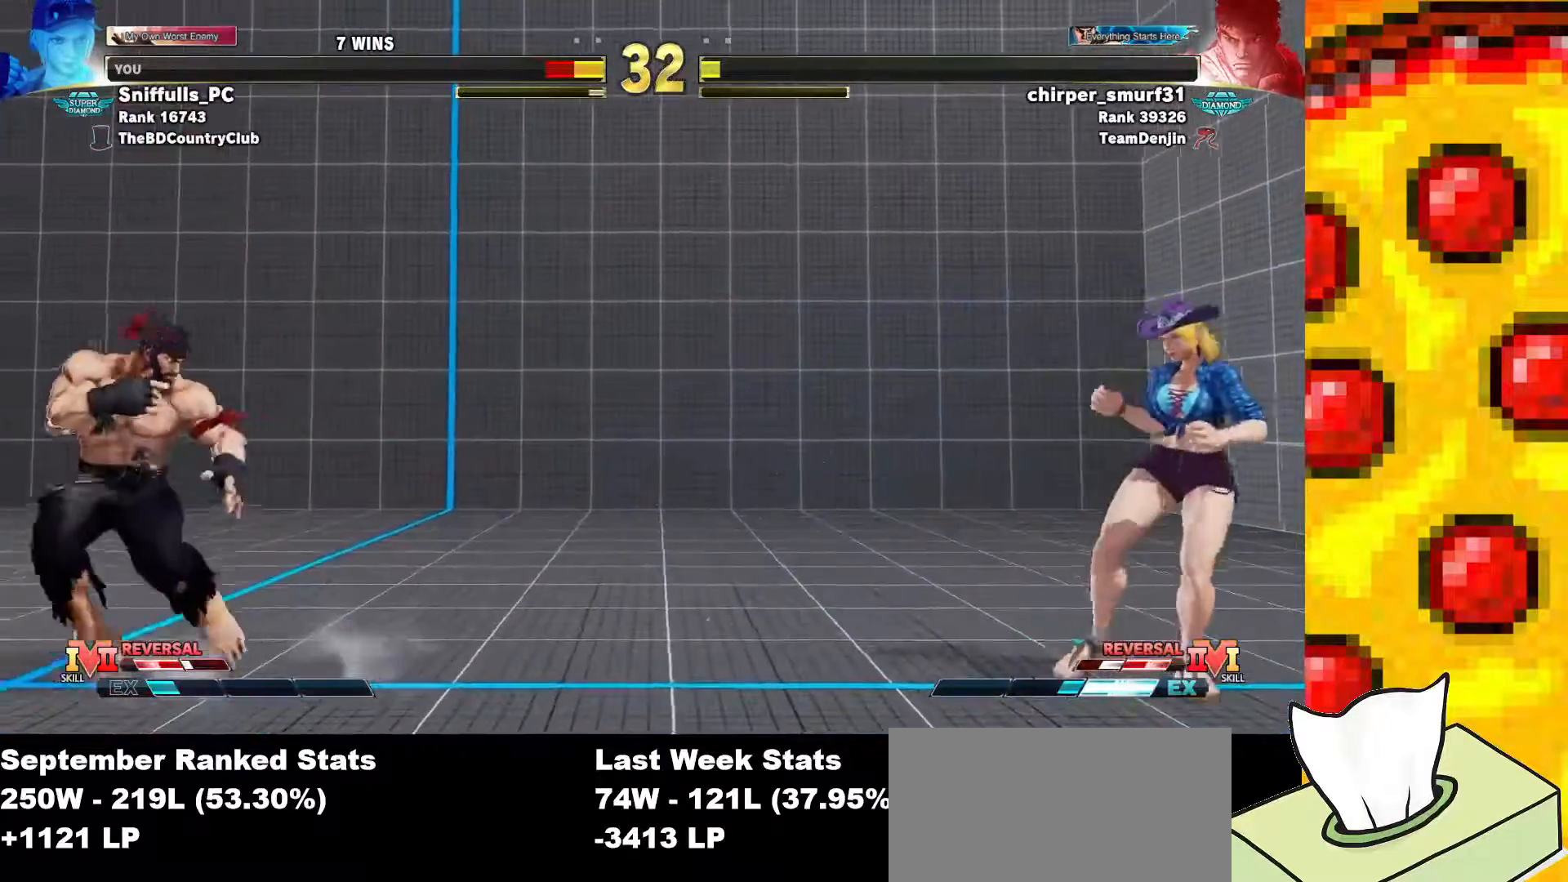
{"buttons": ["DPAD_LEFT"], "events": [[217, "DPAD_RIGHT", "up"], [500, "DPAD_LEFT", "down"]]}
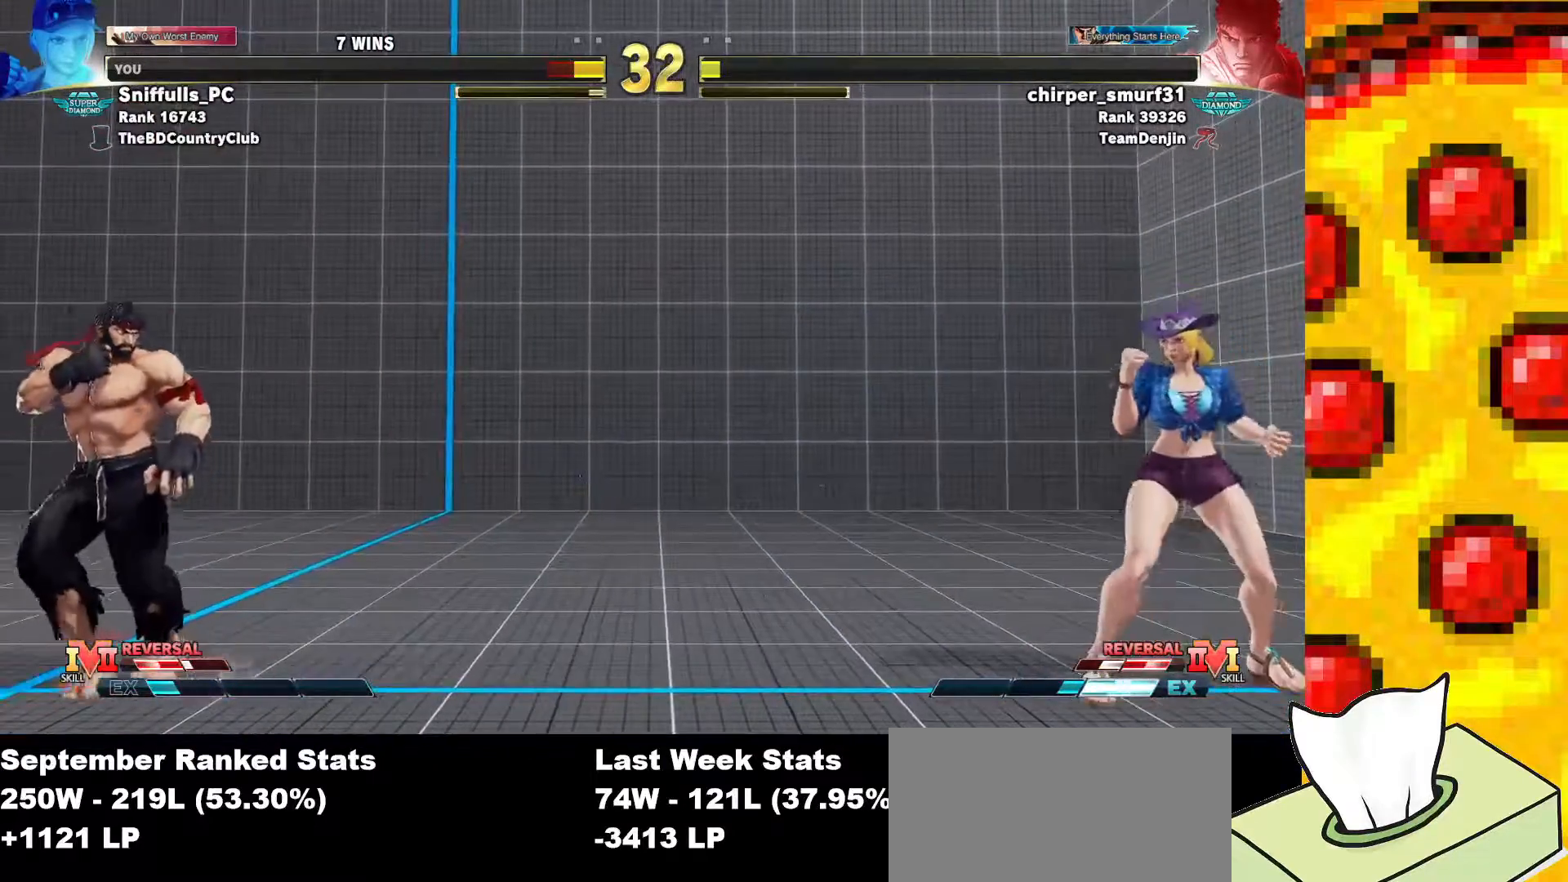
{"buttons": ["DPAD_UP", "DPAD_LEFT"], "events": [[417, "DPAD_UP", "down"]]}
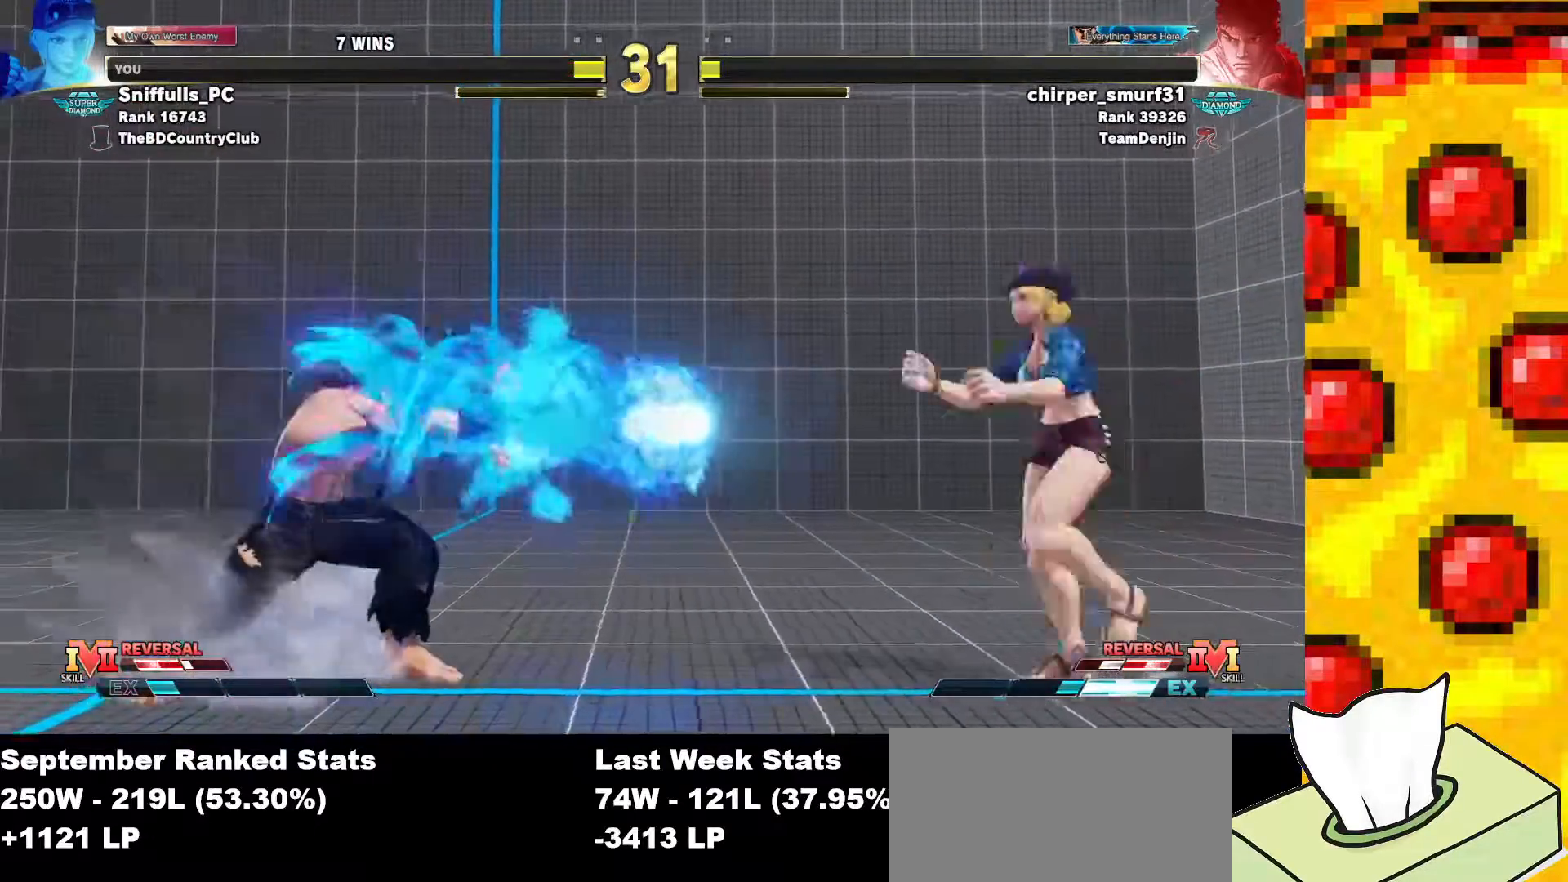
{"buttons": ["DPAD_DOWN", "DPAD_RIGHT"], "events": [[133, "DPAD_UP", "up"], [183, "DPAD_LEFT", "up"], [317, "DPAD_RIGHT", "down"], [333, "DPAD_DOWN", "down"]]}
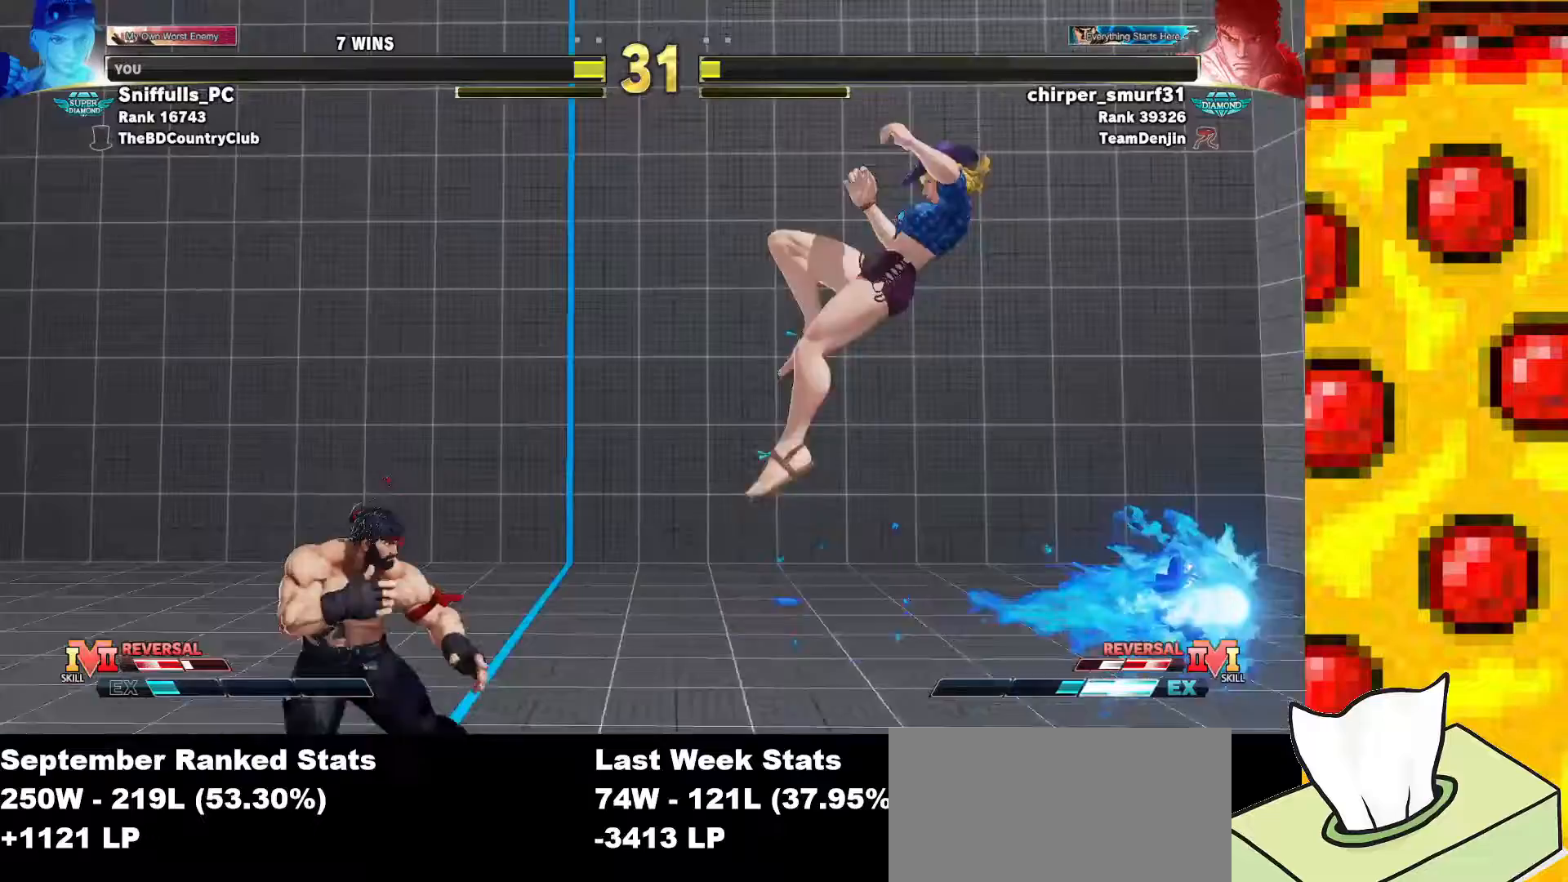
{"buttons": ["DPAD_LEFT"], "events": [[333, "DPAD_DOWN", "up"], [333, "DPAD_RIGHT", "up"], [350, "DPAD_LEFT", "down"]]}
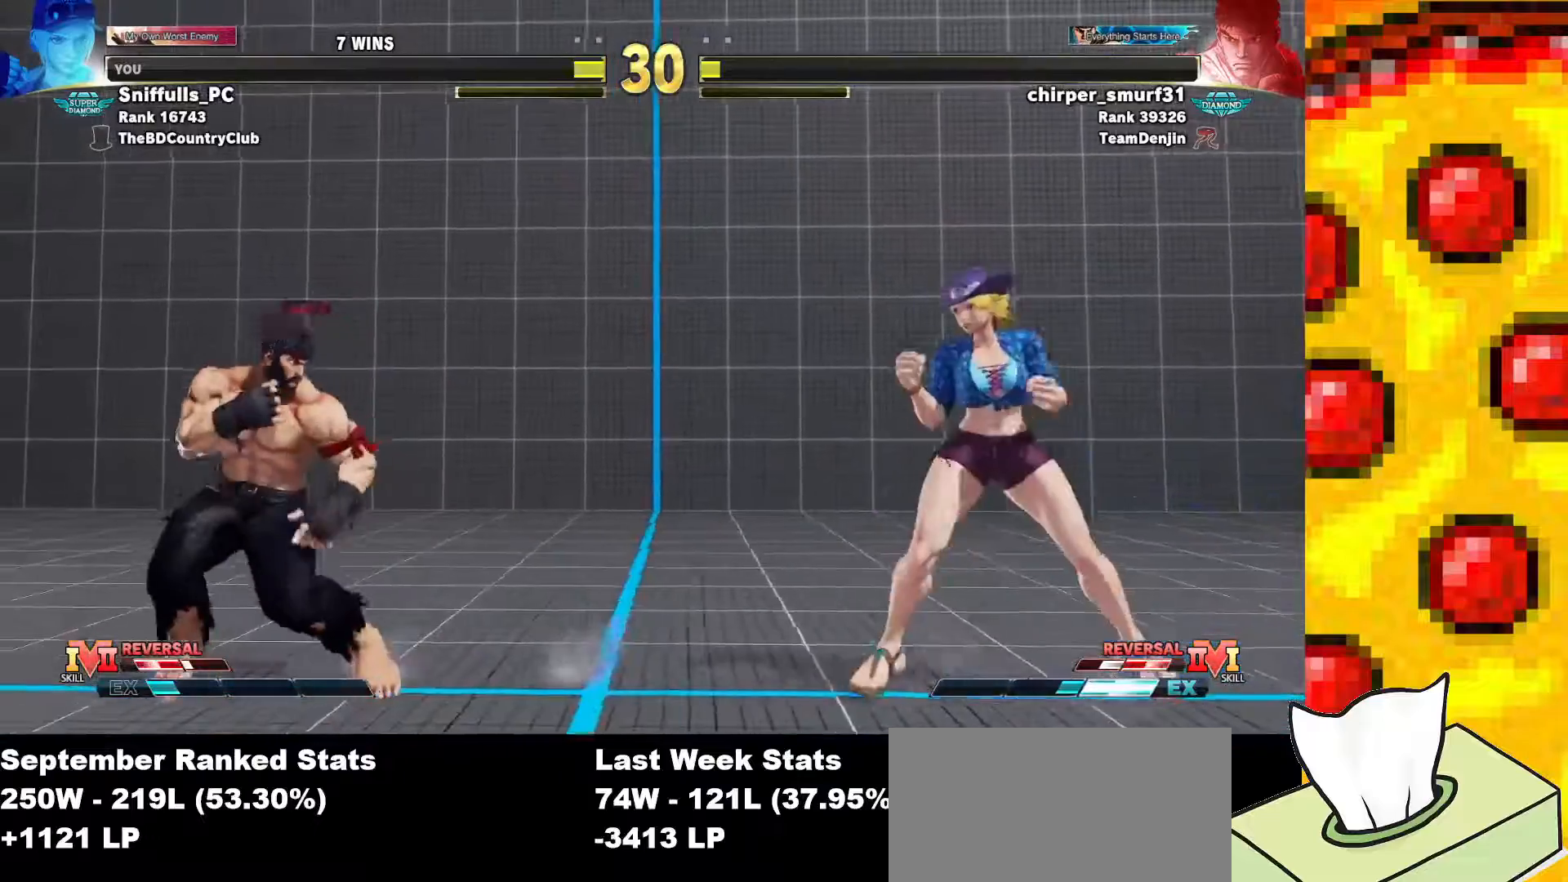
{"buttons": ["DPAD_DOWN", "DPAD_LEFT"], "events": [[200, "DPAD_DOWN", "down"], [233, "CROSS", "down"], [383, "CROSS", "up"]]}
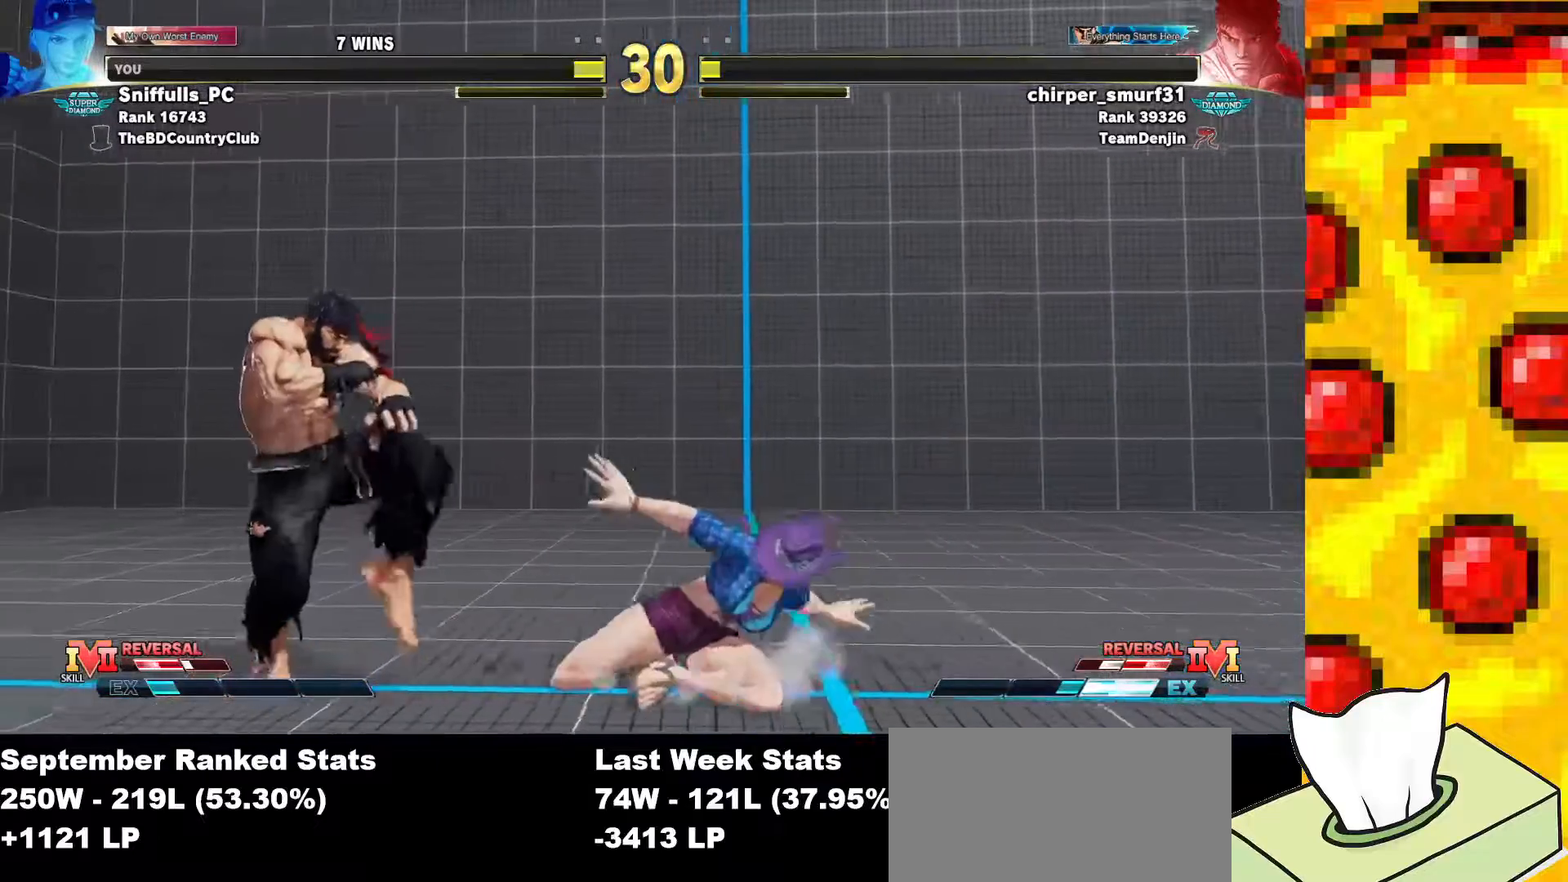
{"buttons": ["DPAD_DOWN", "DPAD_RIGHT"], "events": [[67, "DPAD_LEFT", "up"], [83, "DPAD_RIGHT", "down"]]}
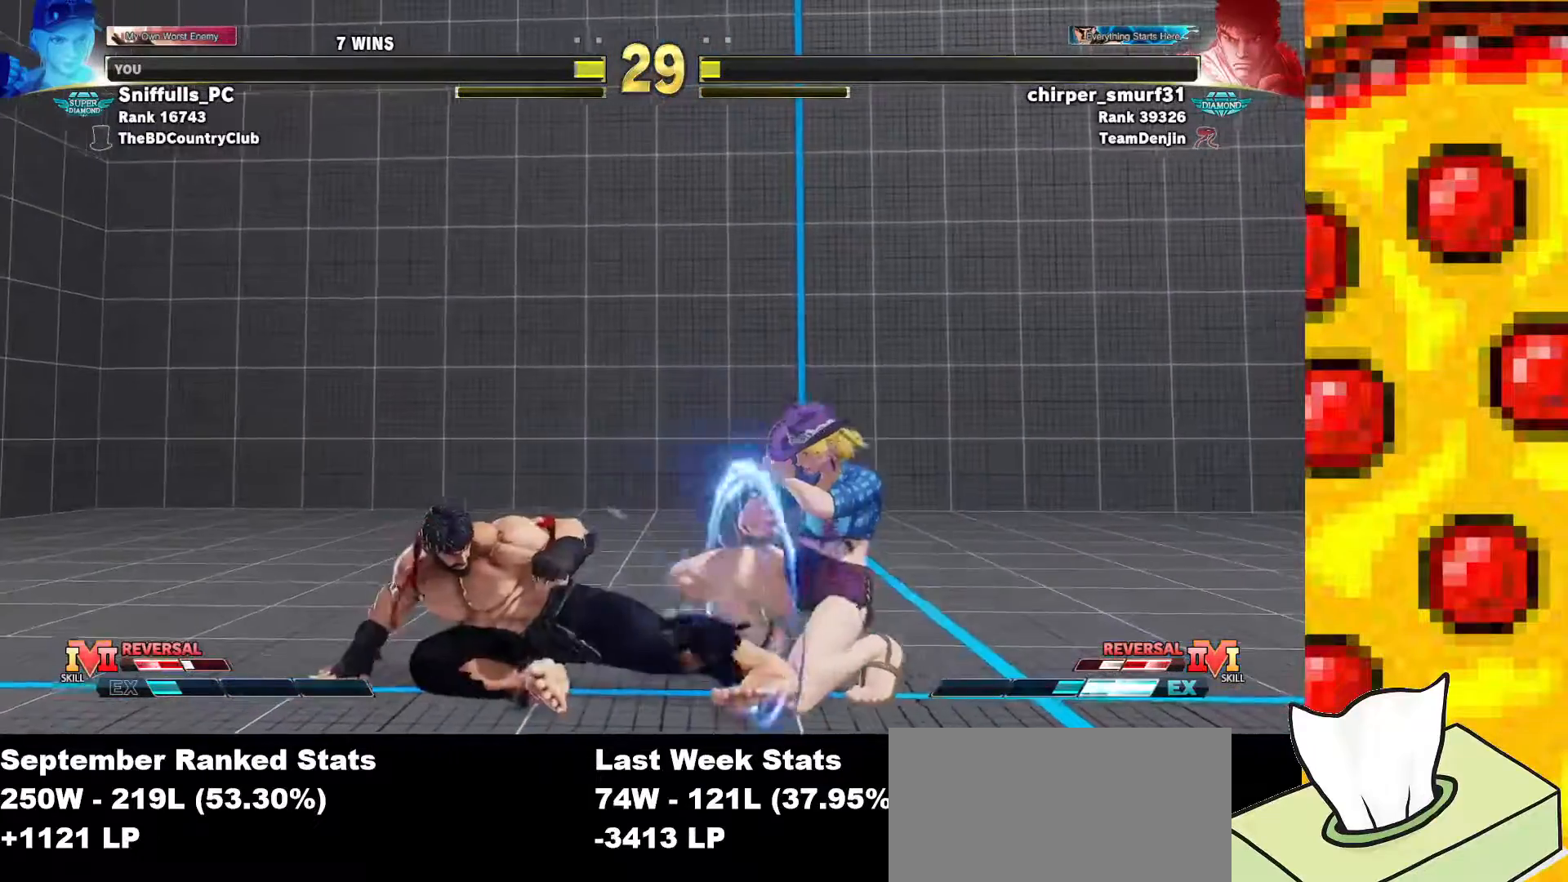
{"buttons": ["DPAD_DOWN", "DPAD_RIGHT"], "events": []}
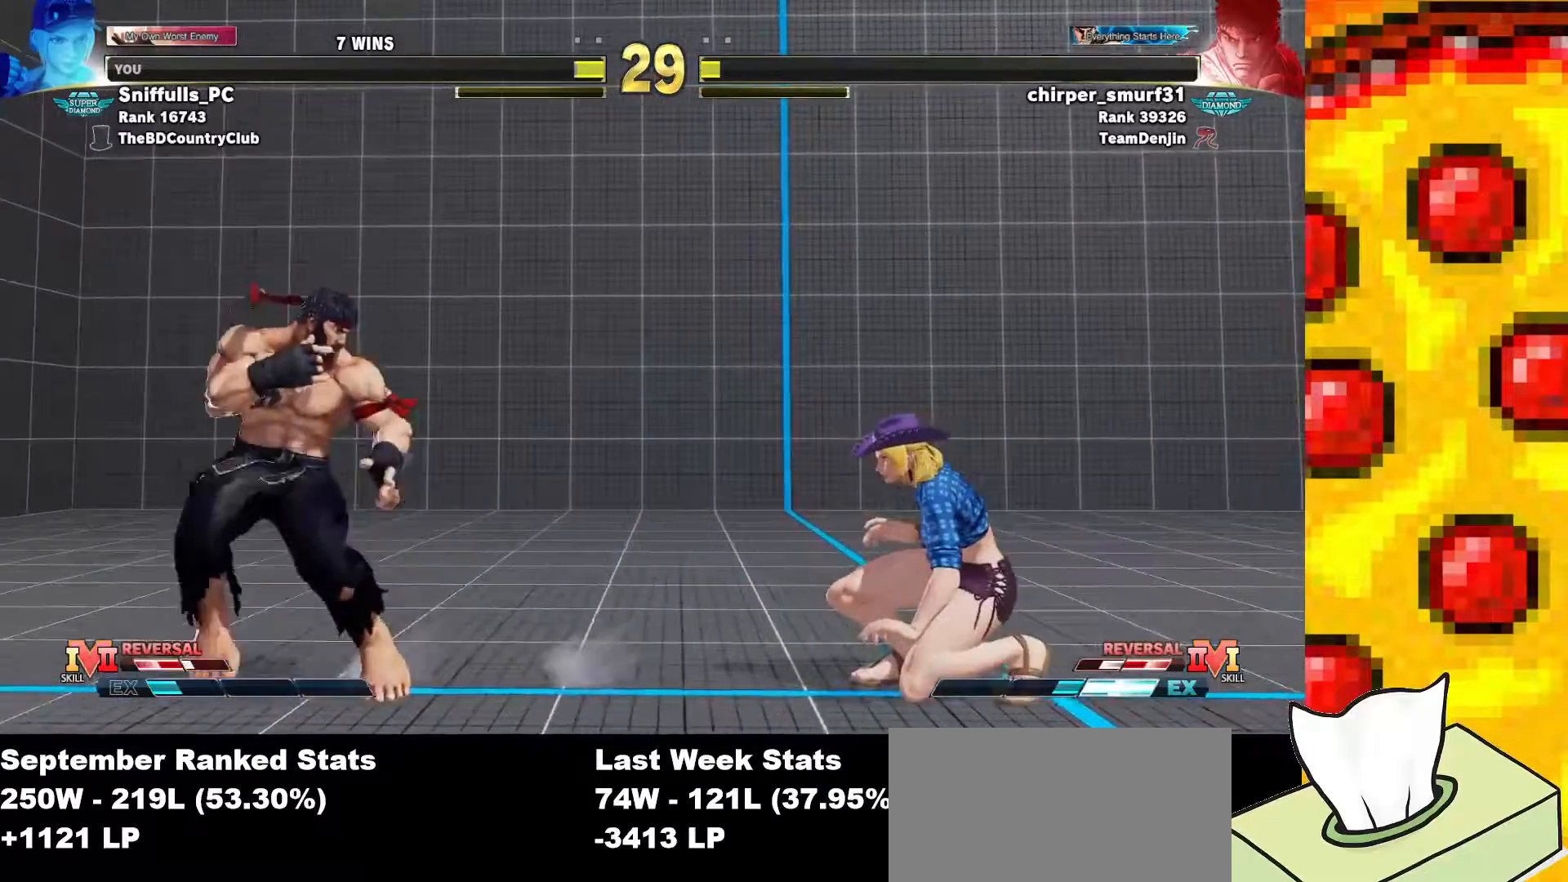
{"buttons": ["DPAD_DOWN", "DPAD_RIGHT"], "events": []}
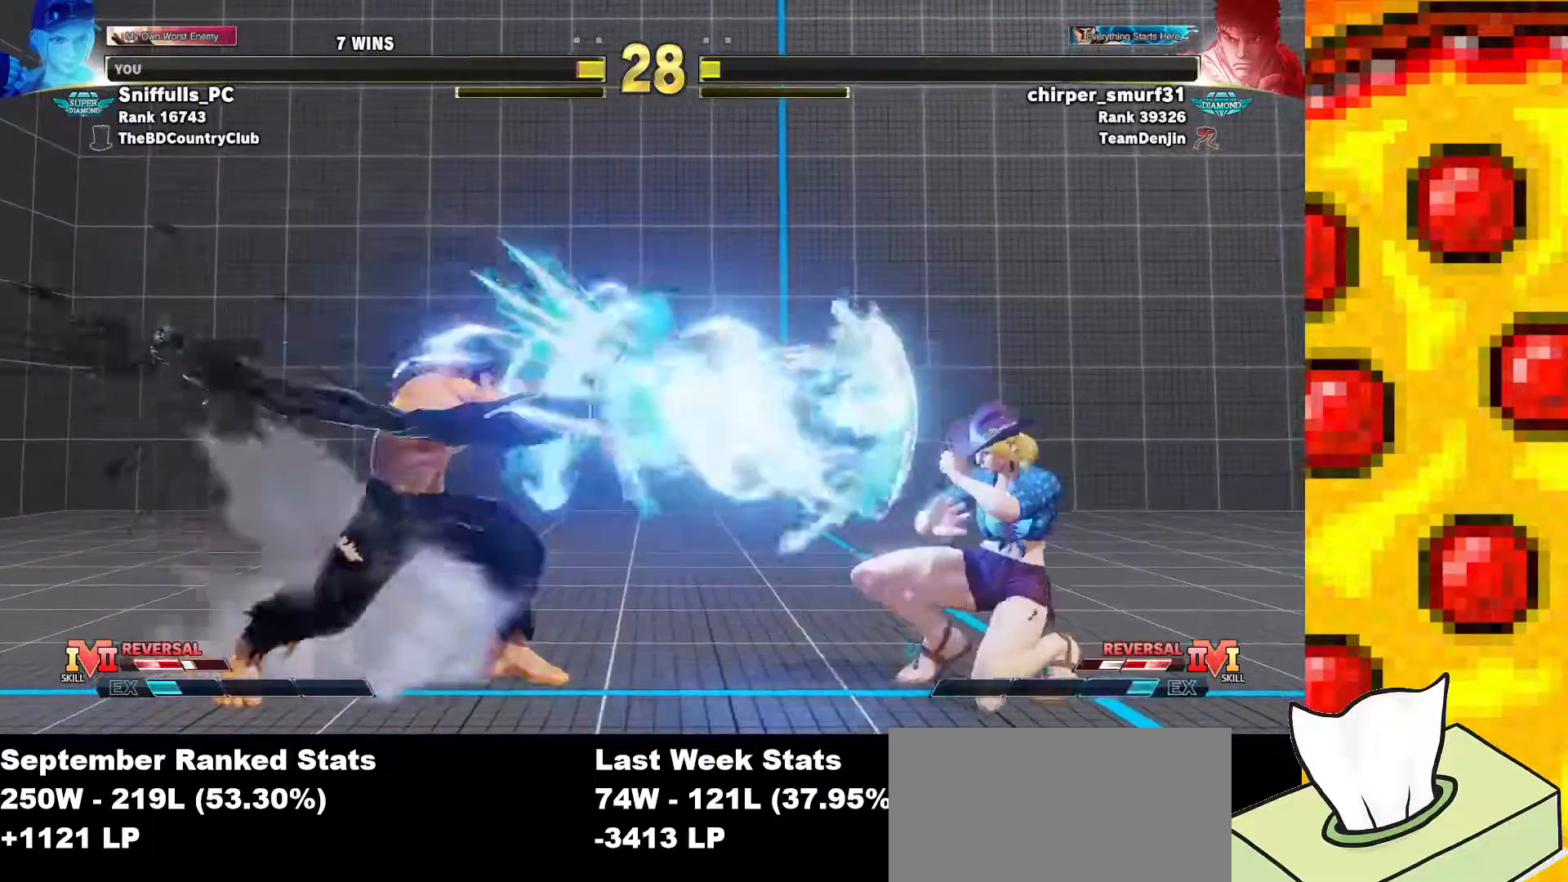
{"buttons": ["DPAD_RIGHT"], "events": [[317, "DPAD_DOWN", "up"]]}
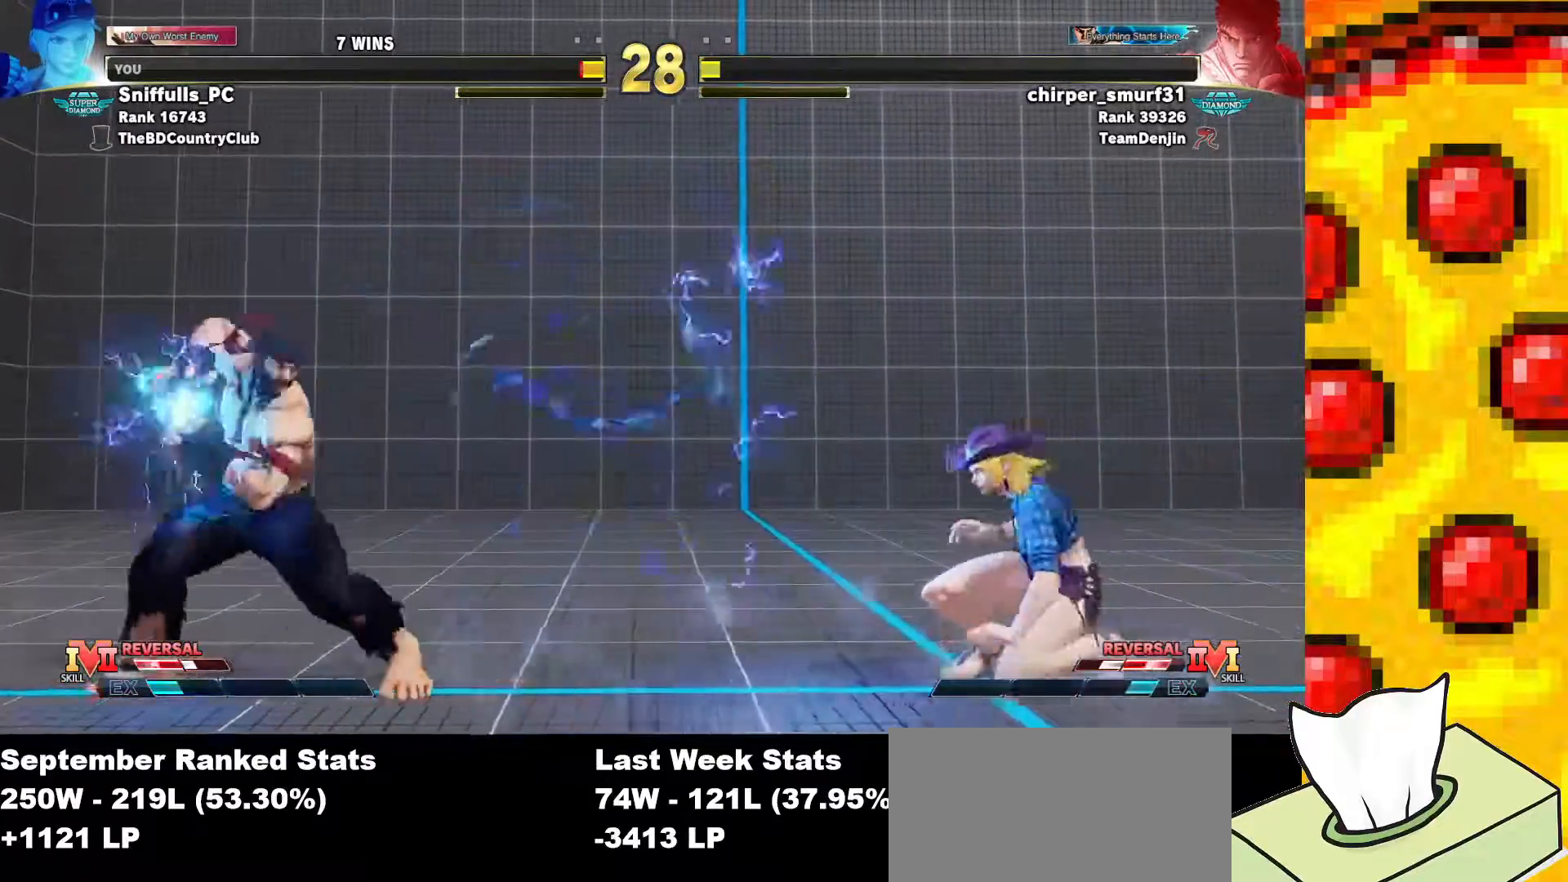
{"buttons": ["DPAD_DOWN", "DPAD_RIGHT"], "events": [[333, "DPAD_DOWN", "down"]]}
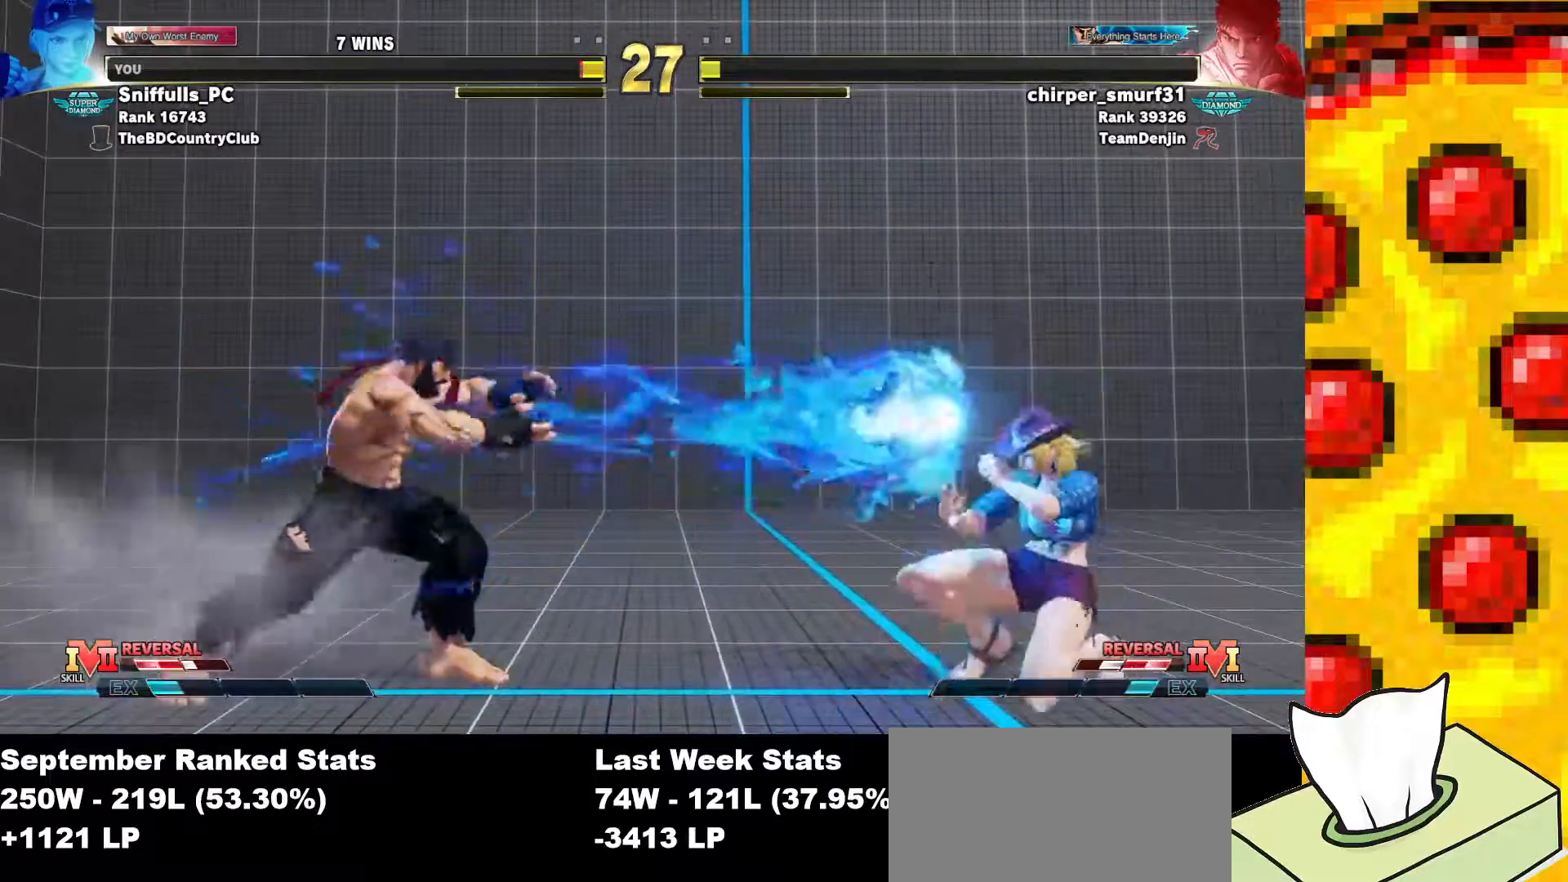
{"buttons": ["DPAD_RIGHT"], "events": [[450, "DPAD_DOWN", "up"]]}
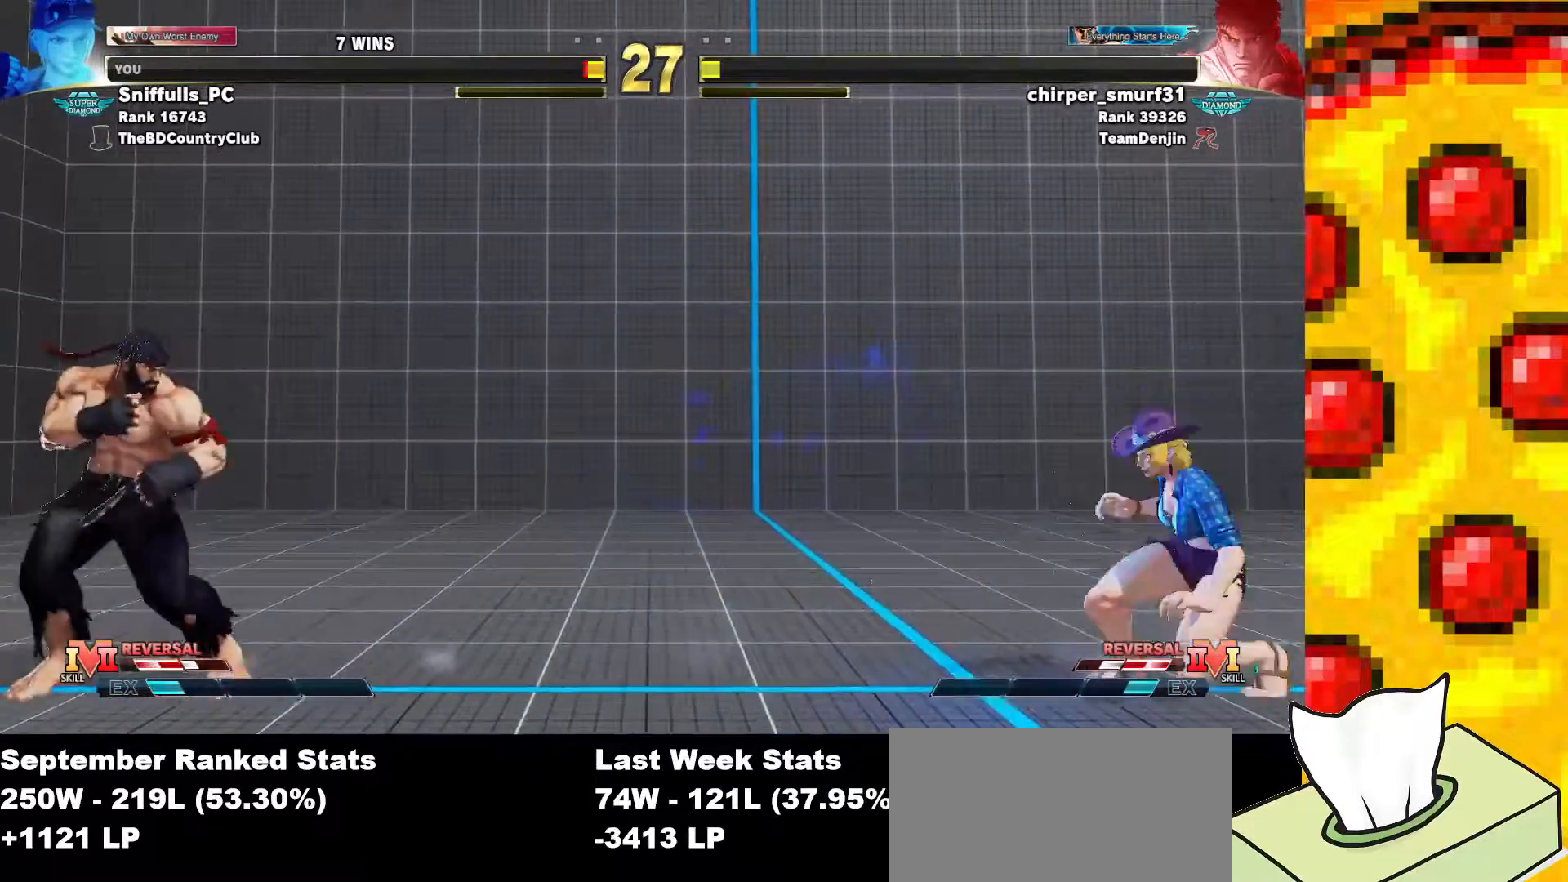
{"buttons": ["CROSS", "DPAD_LEFT"], "events": [[217, "DPAD_DOWN", "down"], [317, "DPAD_RIGHT", "up"], [367, "DPAD_LEFT", "down"], [417, "DPAD_DOWN", "up"], [483, "CROSS", "down"]]}
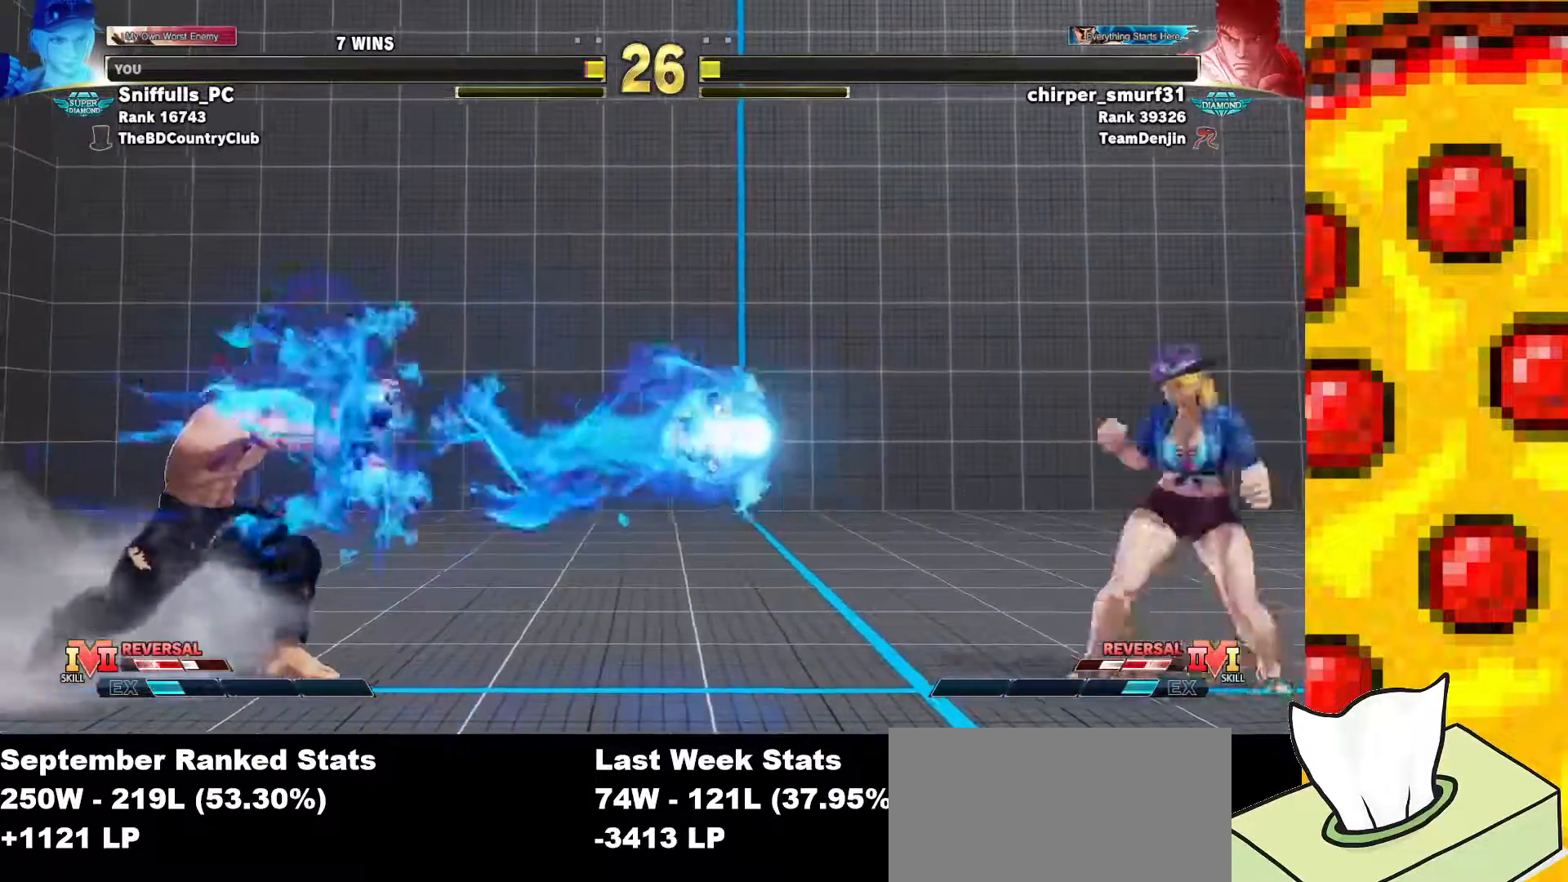
{"buttons": ["CIRCLE"], "events": [[33, "DPAD_LEFT", "up"], [83, "CROSS", "up"], [183, "CIRCLE", "down"], [250, "CIRCLE", "up"], [317, "CIRCLE", "down"], [383, "CIRCLE", "up"], [450, "CIRCLE", "down"]]}
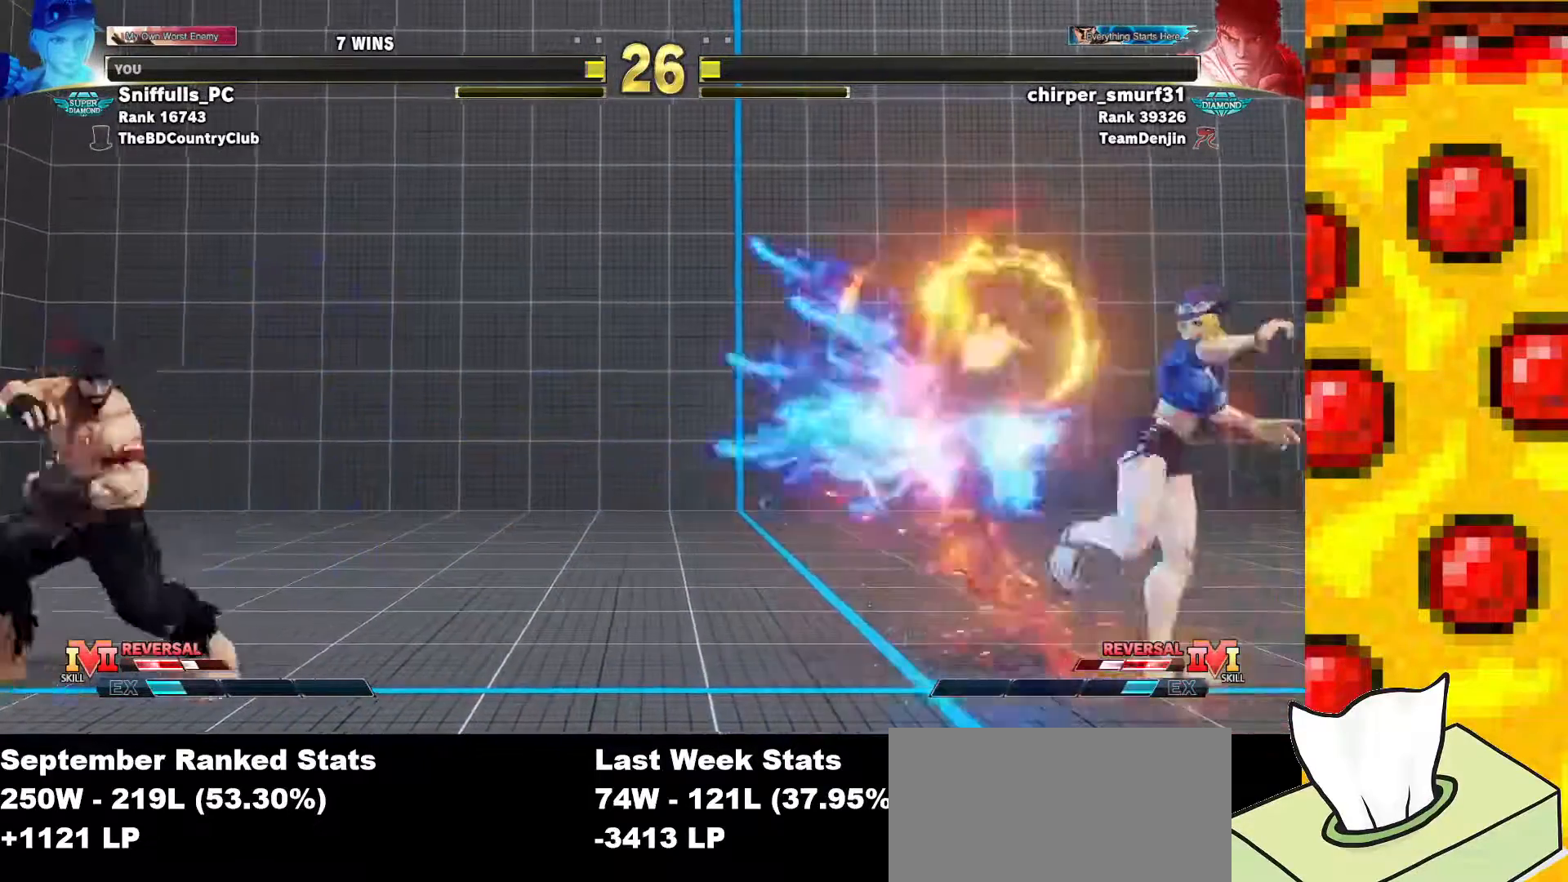
{"buttons": ["DPAD_RIGHT"], "events": [[17, "DPAD_RIGHT", "down"], [33, "CIRCLE", "up"], [83, "CIRCLE", "down"], [133, "CIRCLE", "up"]]}
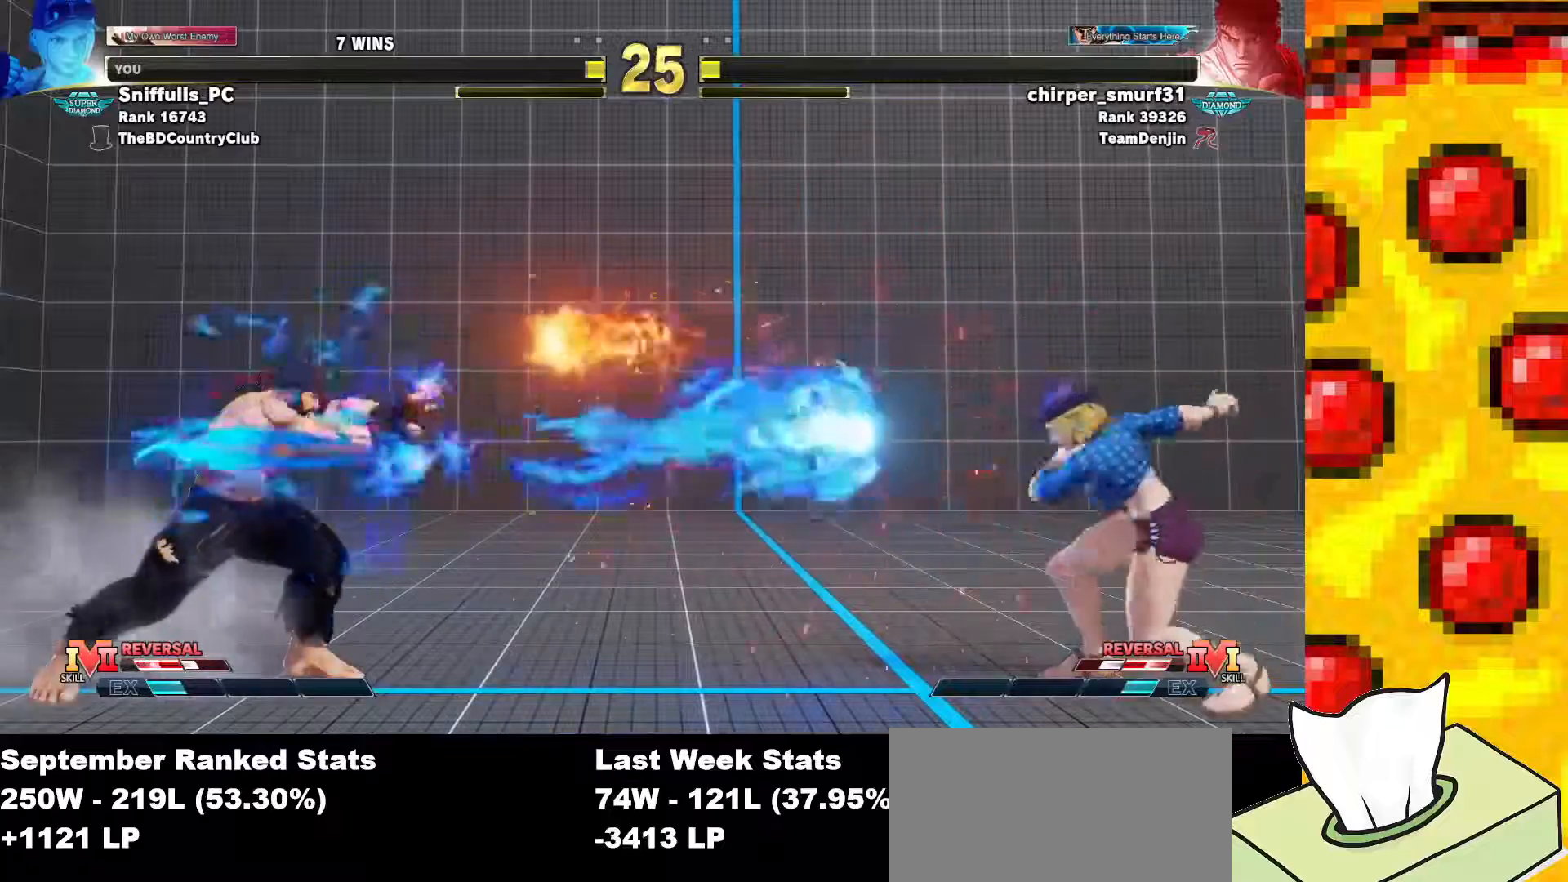
{"buttons": [], "events": [[83, "DPAD_RIGHT", "up"], [100, "DPAD_UP", "down"], [300, "DPAD_UP", "up"]]}
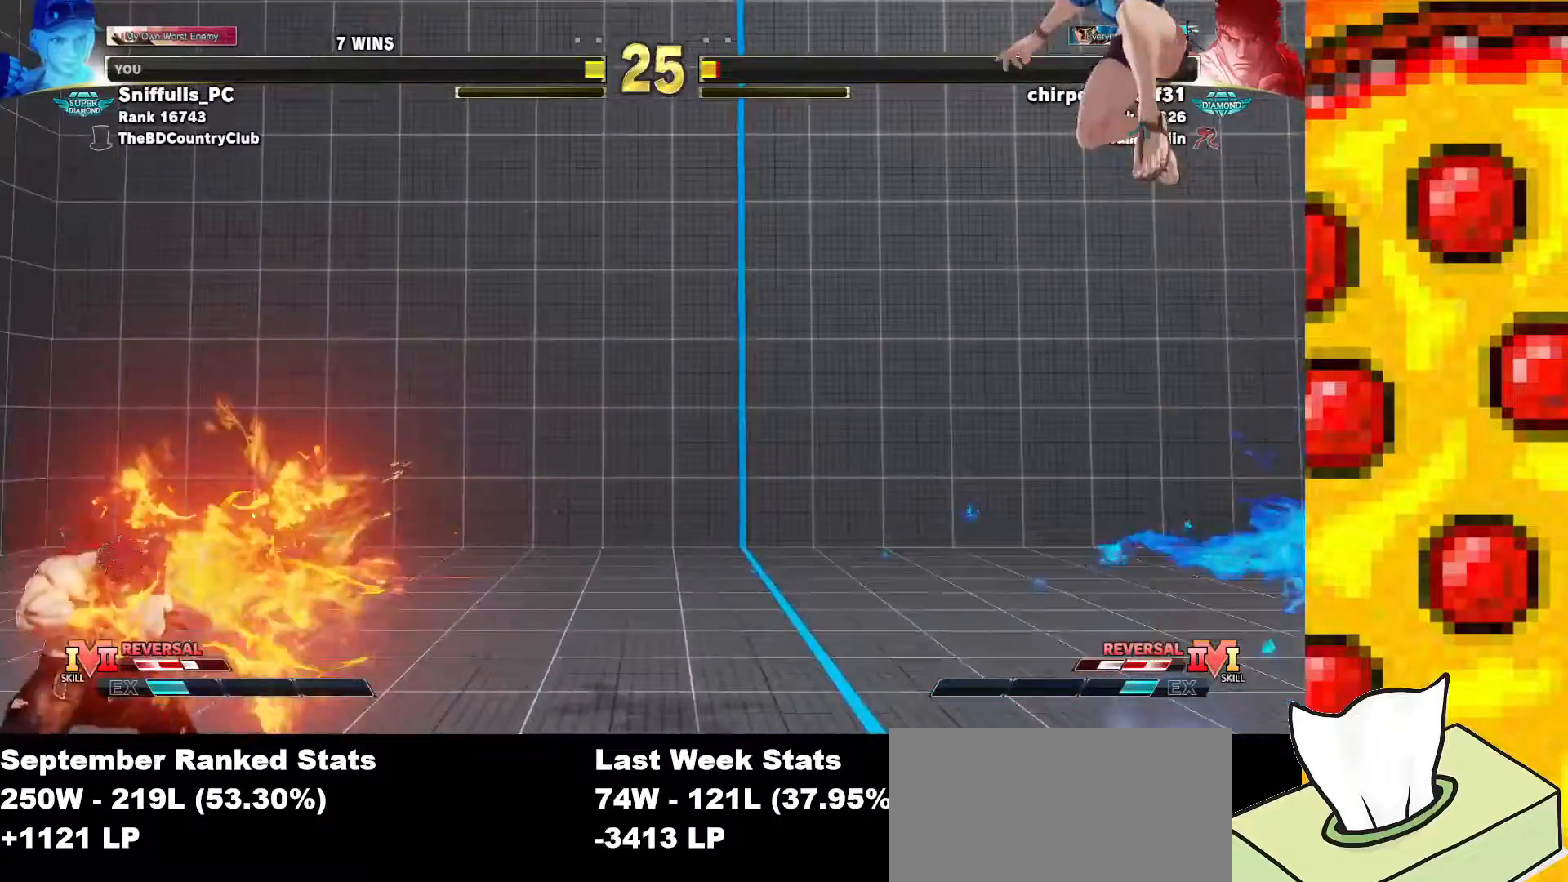
{"buttons": ["DPAD_DOWN"], "events": [[417, "DPAD_DOWN", "down"]]}
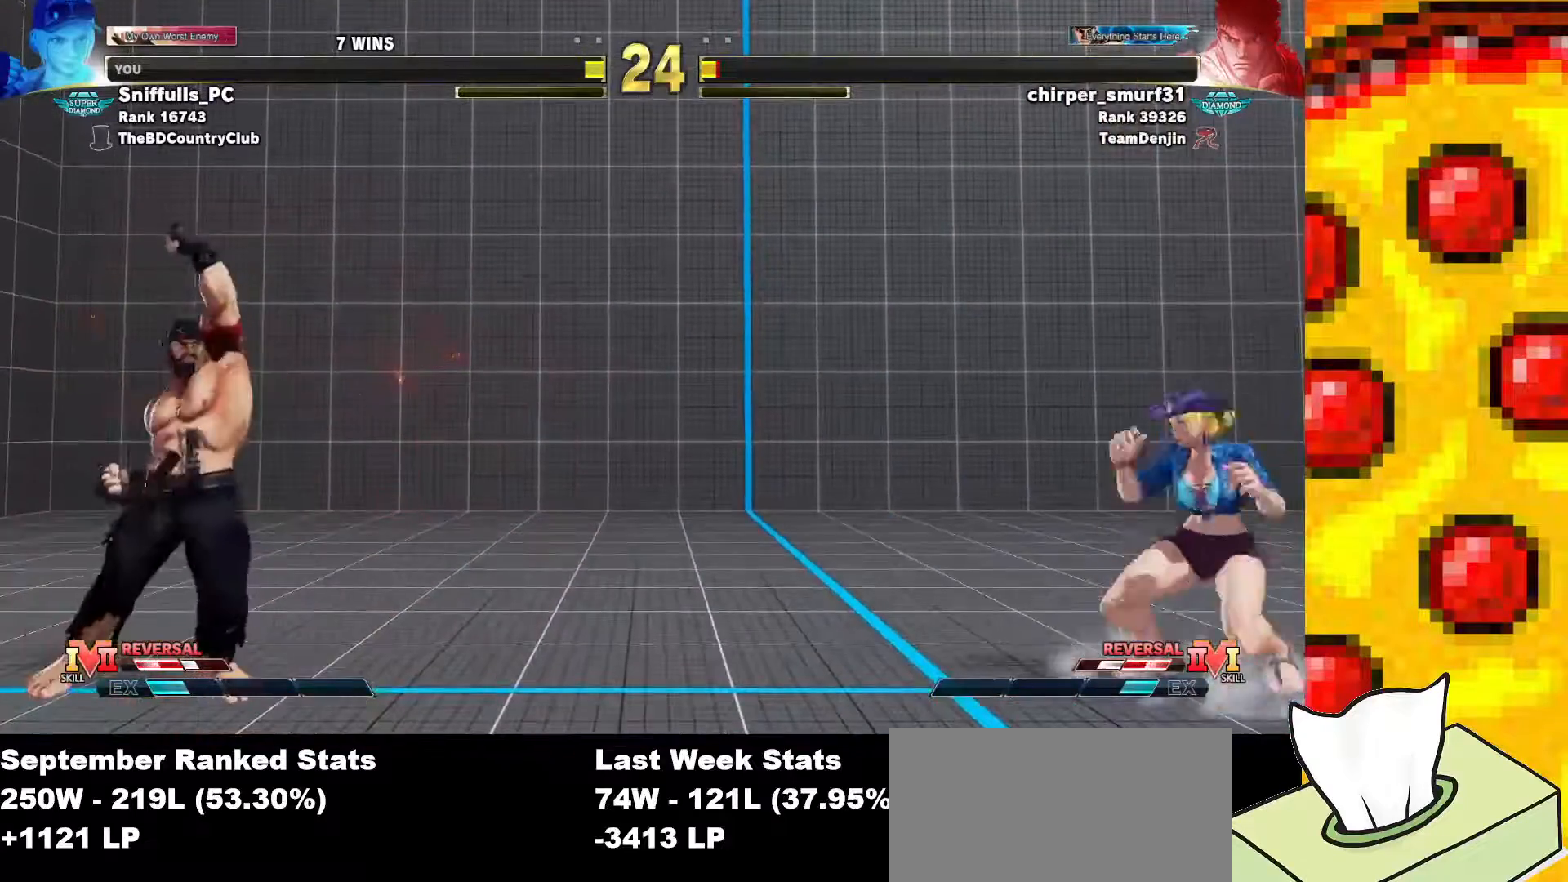
{"buttons": ["DPAD_RIGHT"], "events": [[150, "DPAD_LEFT", "down"], [283, "DPAD_LEFT", "up"], [367, "DPAD_DOWN", "up"], [367, "DPAD_RIGHT", "down"]]}
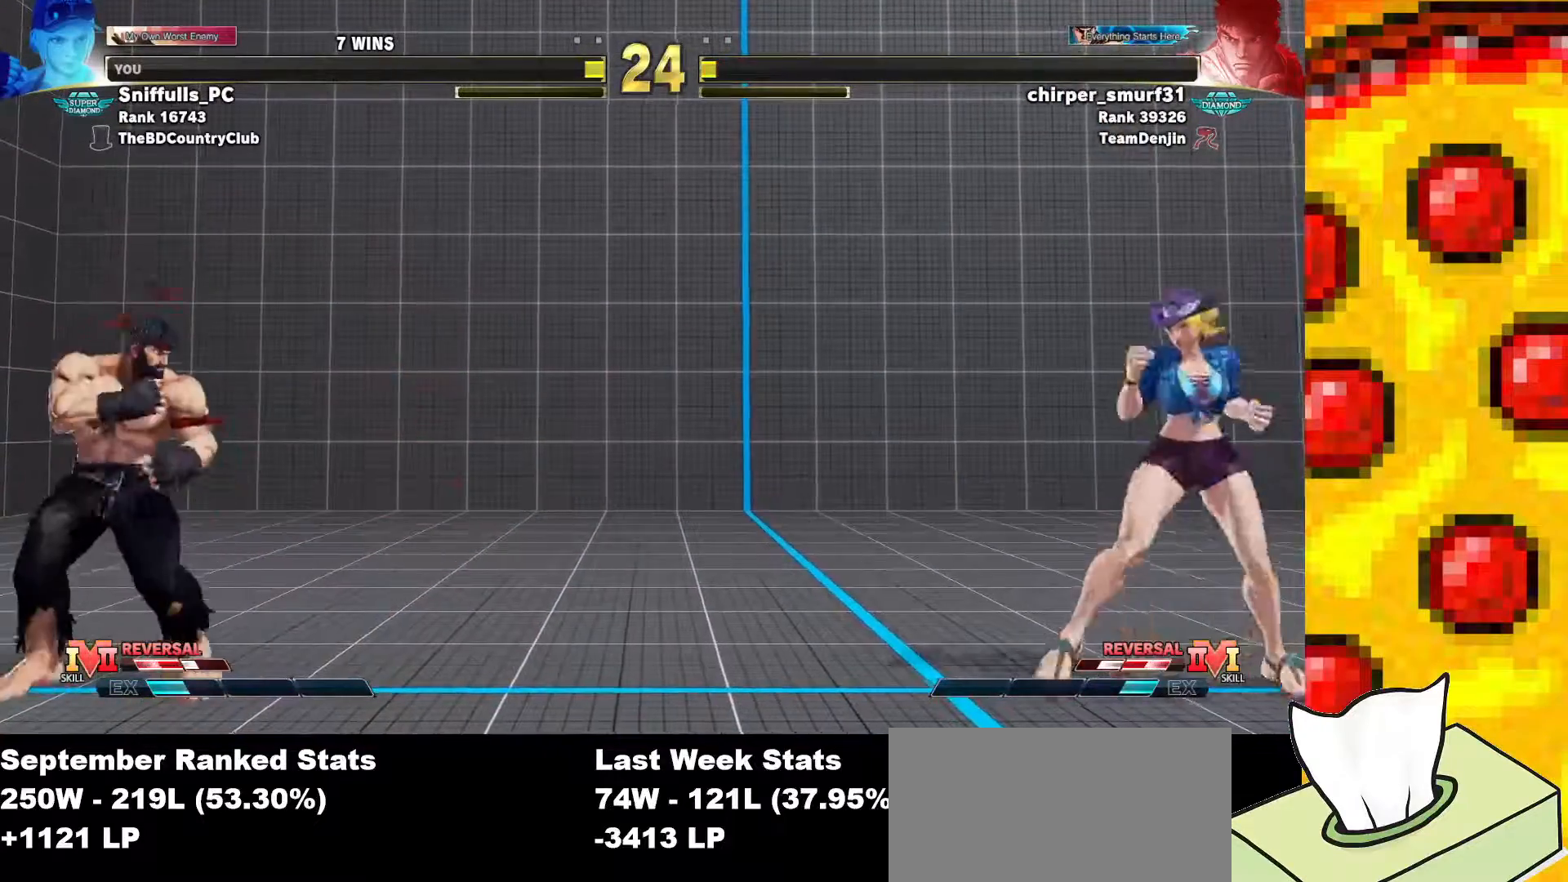
{"buttons": ["DPAD_DOWN", "DPAD_LEFT"], "events": [[50, "DPAD_DOWN", "down"], [117, "DPAD_RIGHT", "up"], [217, "DPAD_LEFT", "down"], [317, "DPAD_LEFT", "up"], [467, "DPAD_LEFT", "down"]]}
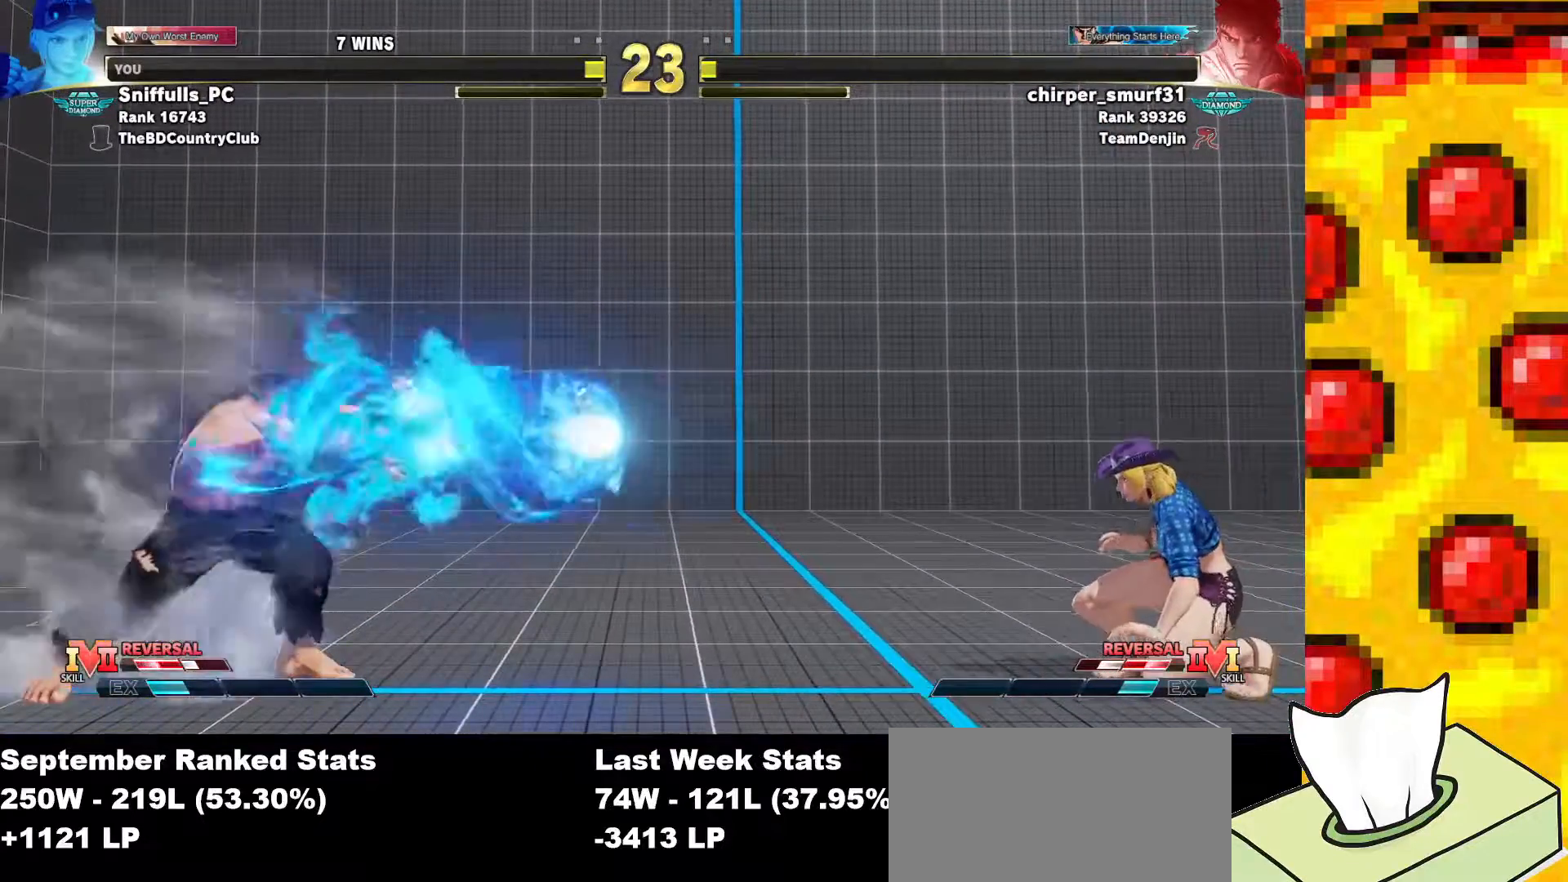
{"buttons": [], "events": [[33, "DPAD_DOWN", "up"], [83, "CROSS", "down"], [133, "DPAD_LEFT", "up"], [183, "CROSS", "up"], [283, "CROSS", "down"], [367, "CROSS", "up"], [433, "CROSS", "down"], [500, "CROSS", "up"]]}
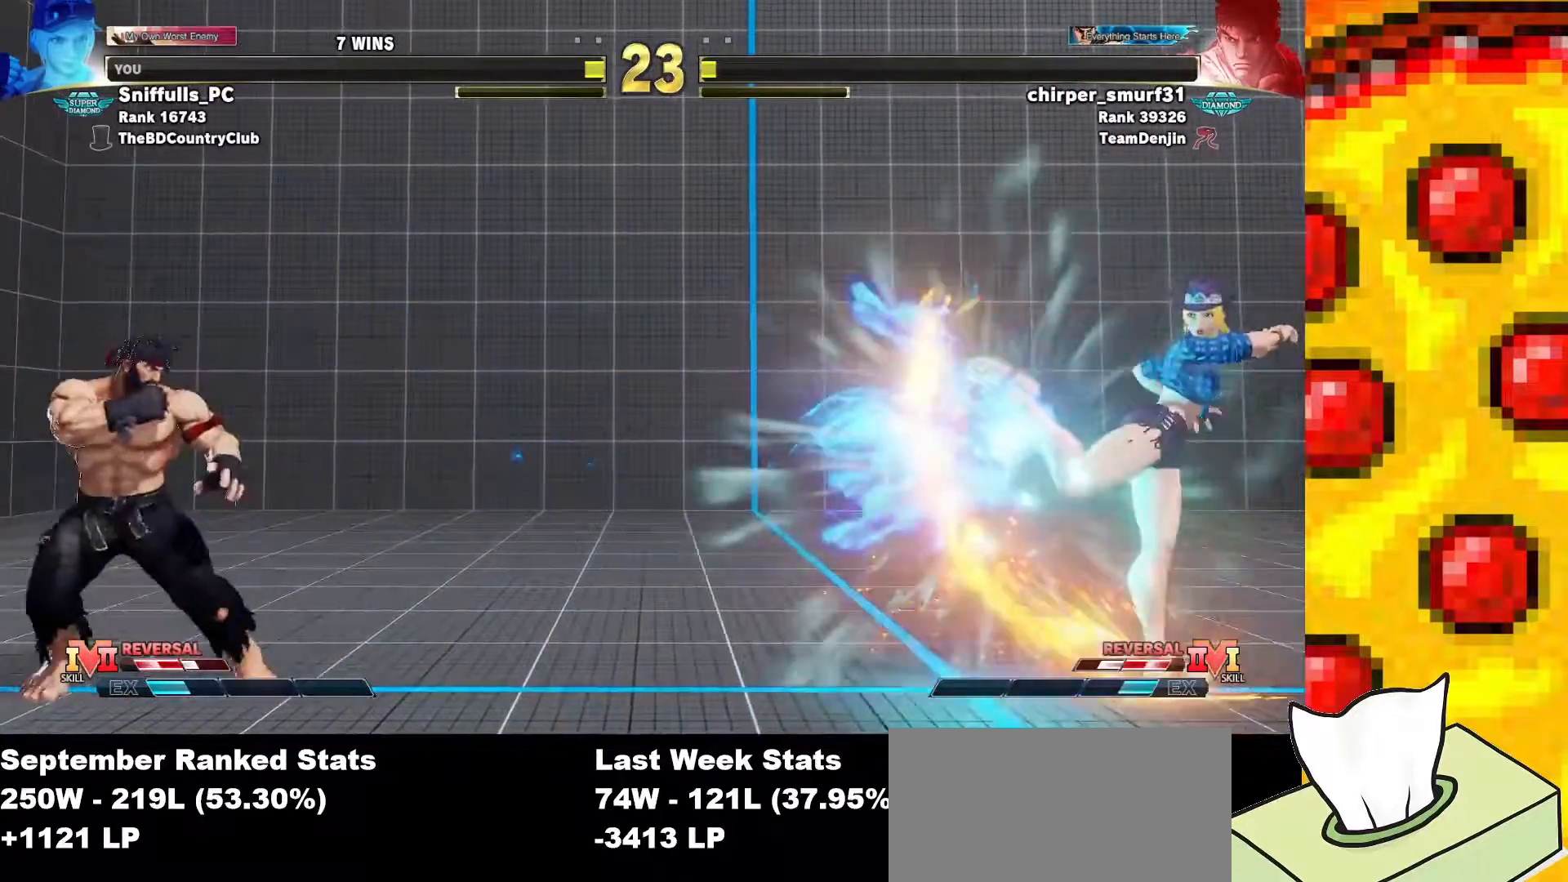
{"buttons": ["DPAD_DOWN", "DPAD_RIGHT"], "events": [[67, "CROSS", "down"], [283, "CROSS", "up"], [417, "DPAD_DOWN", "down"], [483, "DPAD_RIGHT", "down"]]}
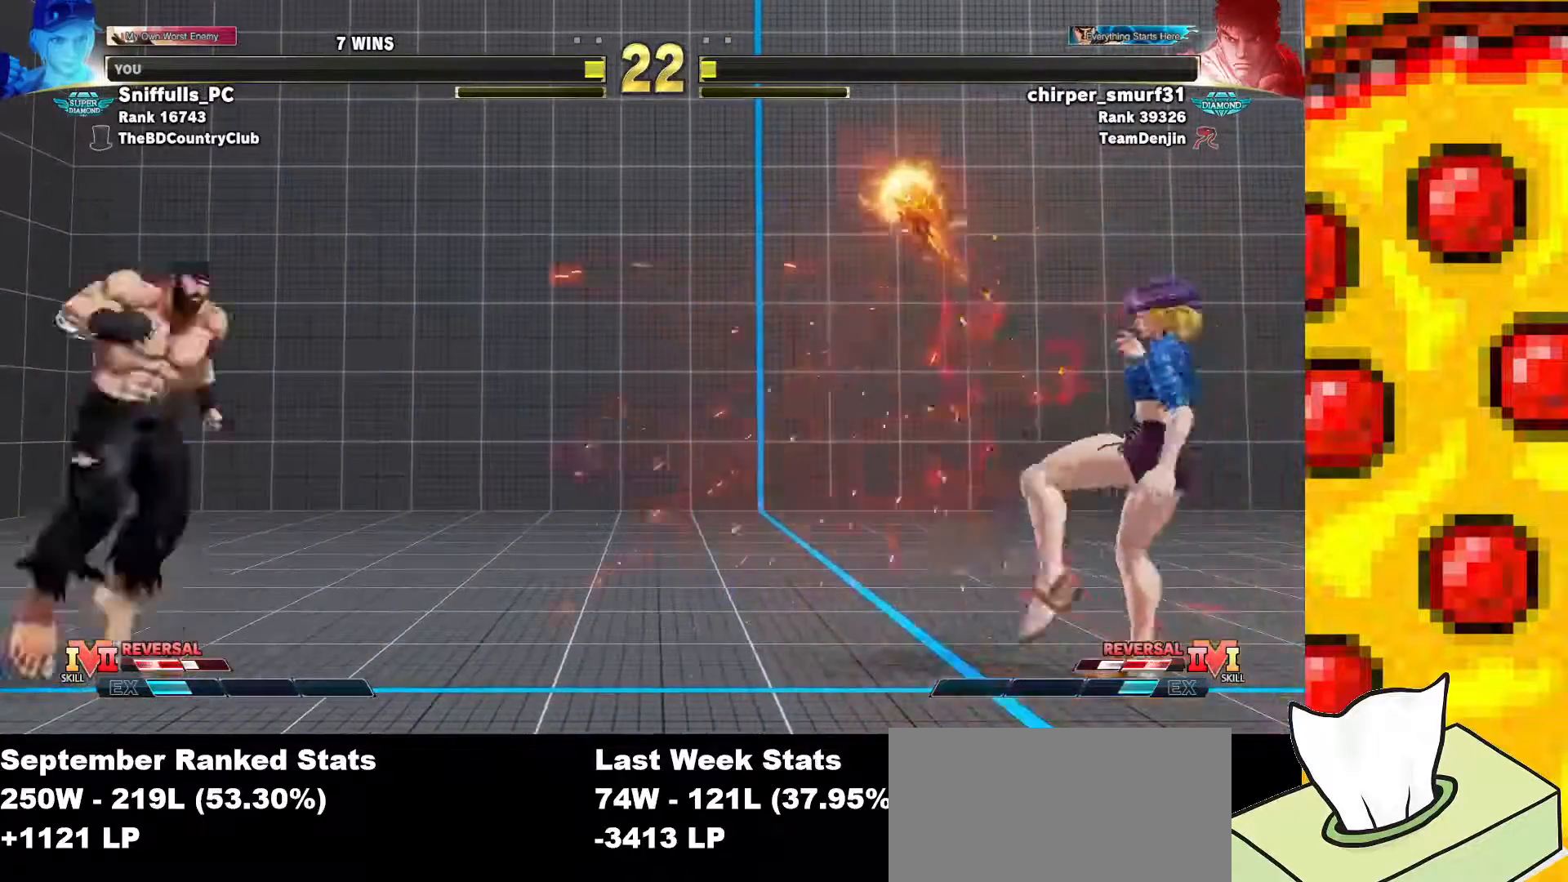
{"buttons": ["DPAD_RIGHT"], "events": [[33, "DPAD_DOWN", "up"], [100, "CROSS", "down"], [133, "DPAD_RIGHT", "up"], [200, "CROSS", "up"], [300, "DPAD_RIGHT", "down"]]}
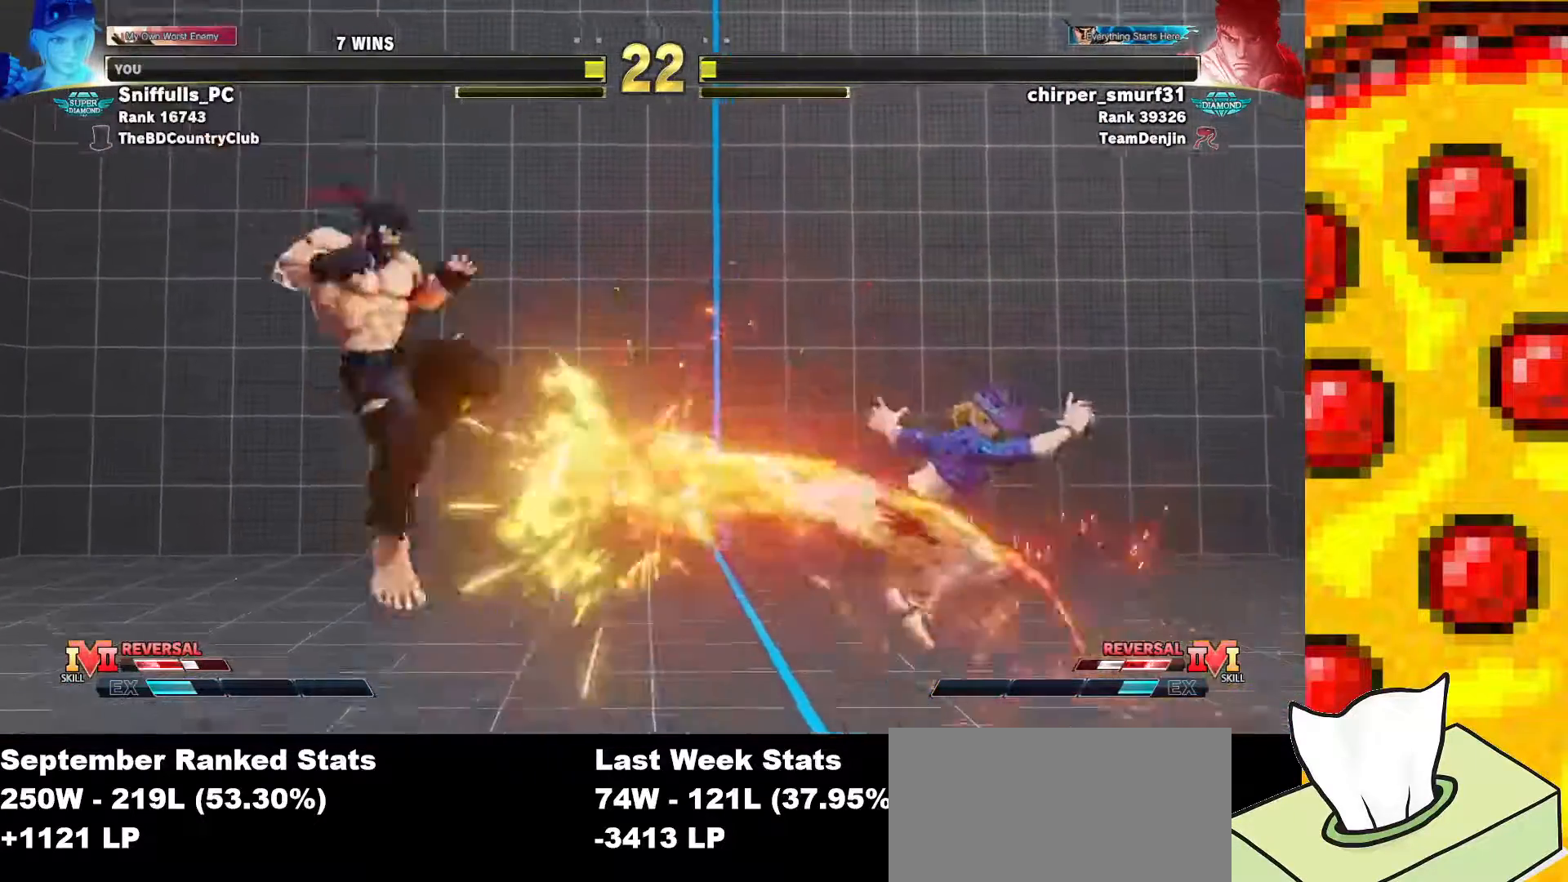
{"buttons": [], "events": [[233, "DPAD_RIGHT", "up"], [333, "DPAD_RIGHT", "down"], [383, "DPAD_RIGHT", "up"]]}
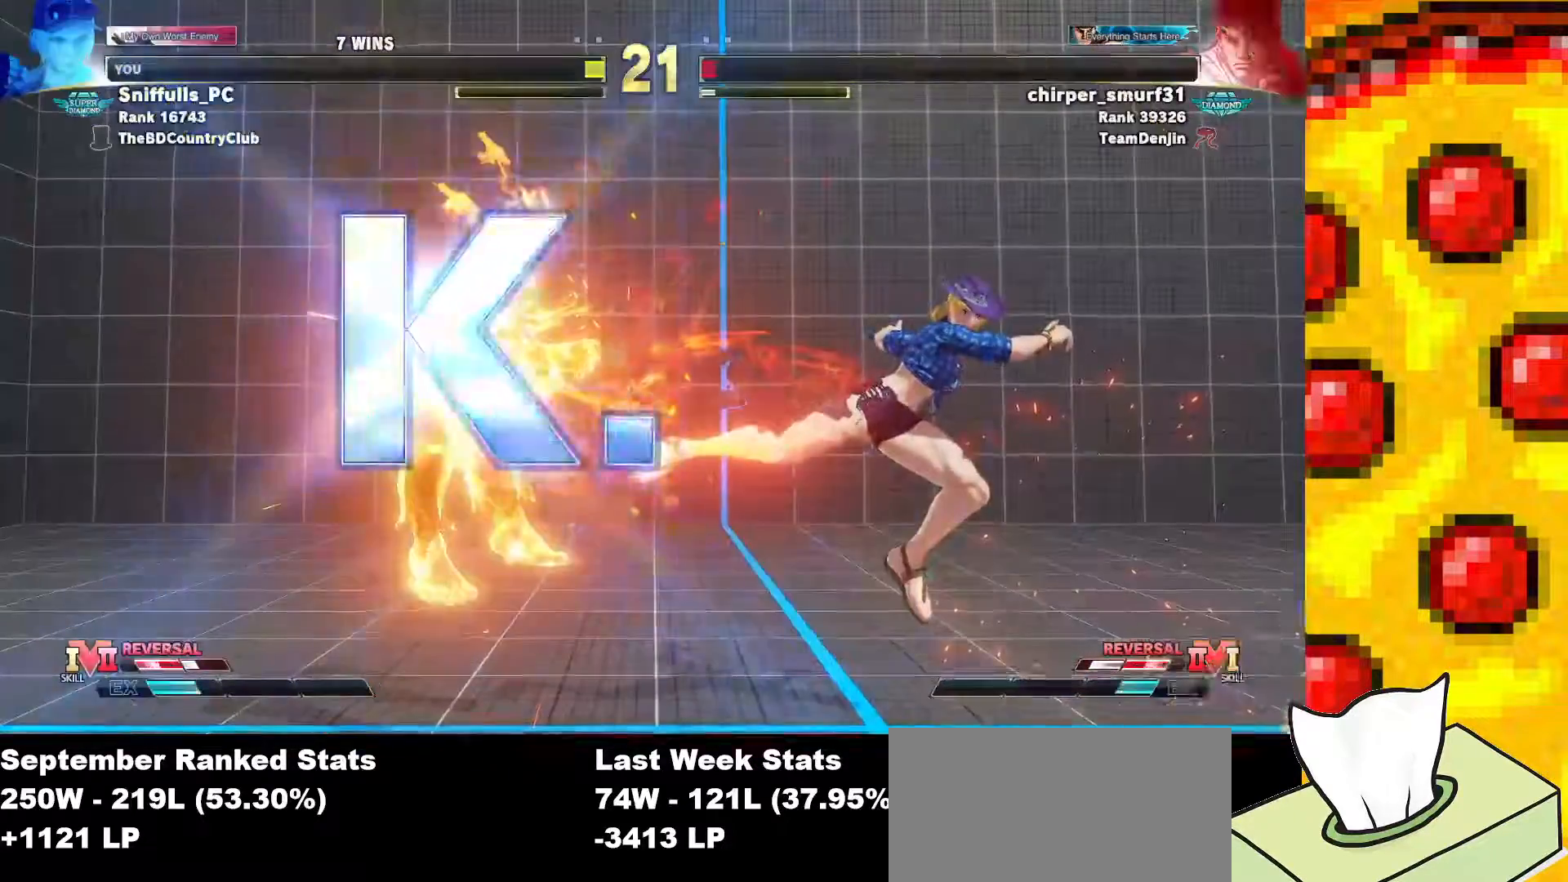
{"buttons": [], "events": []}
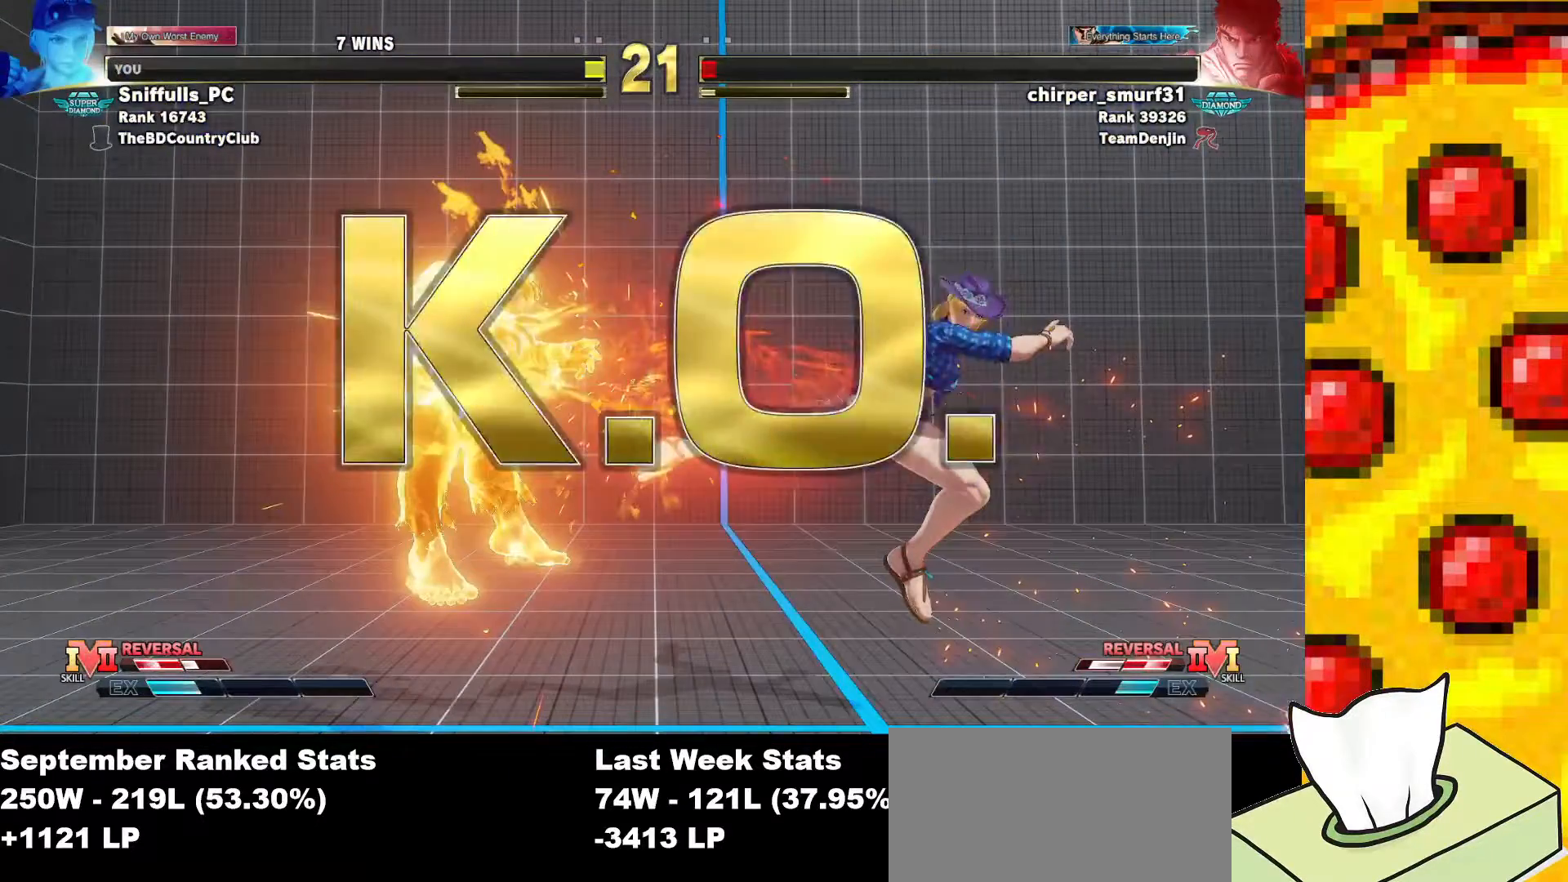
{"buttons": [], "events": []}
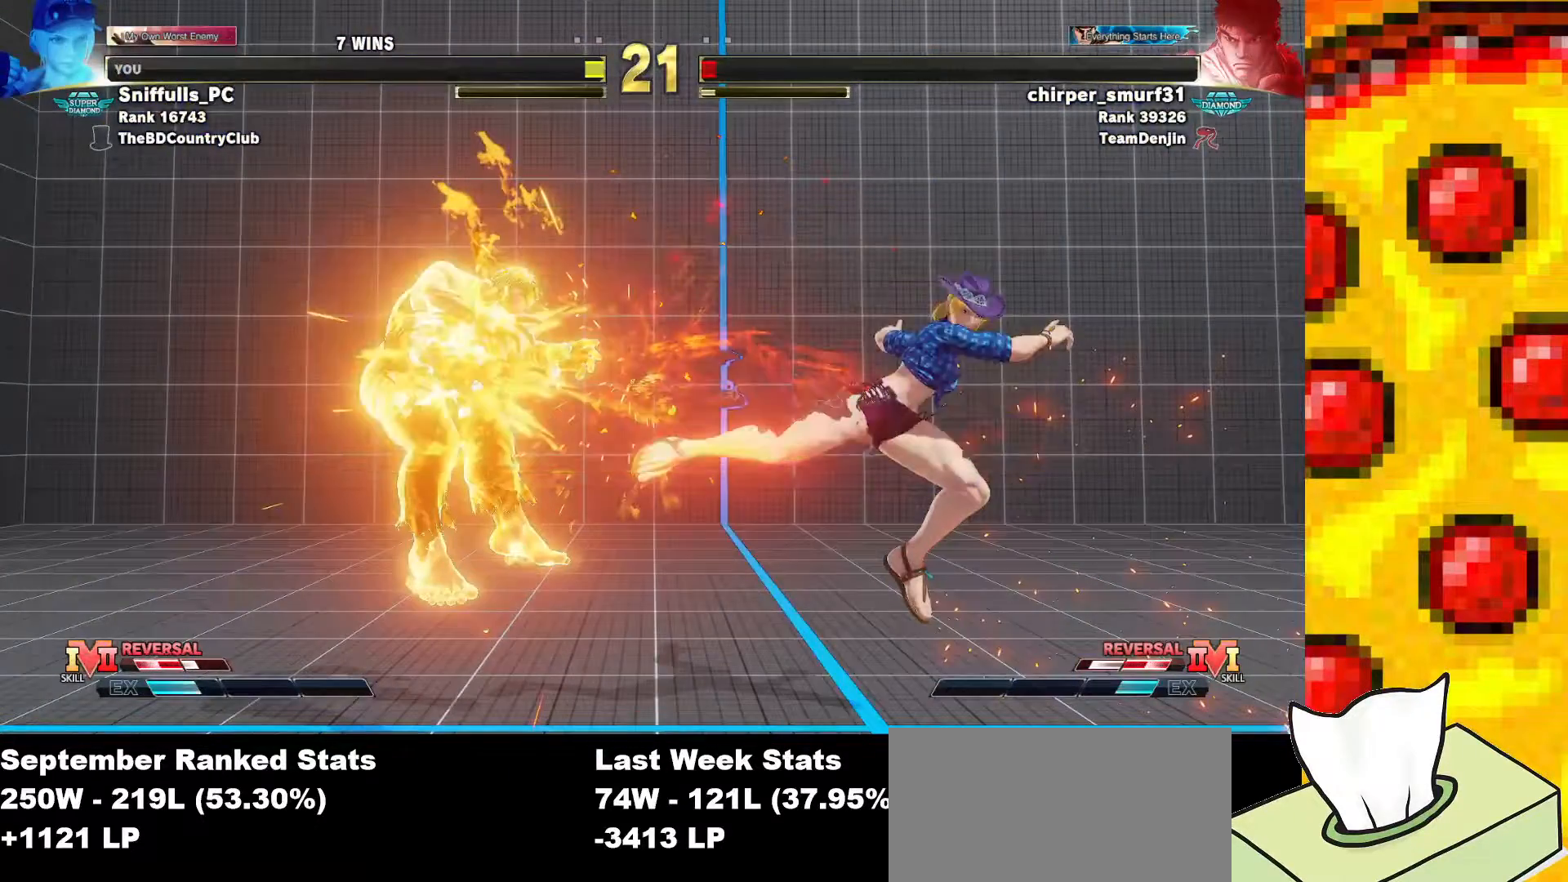
{"buttons": [], "events": []}
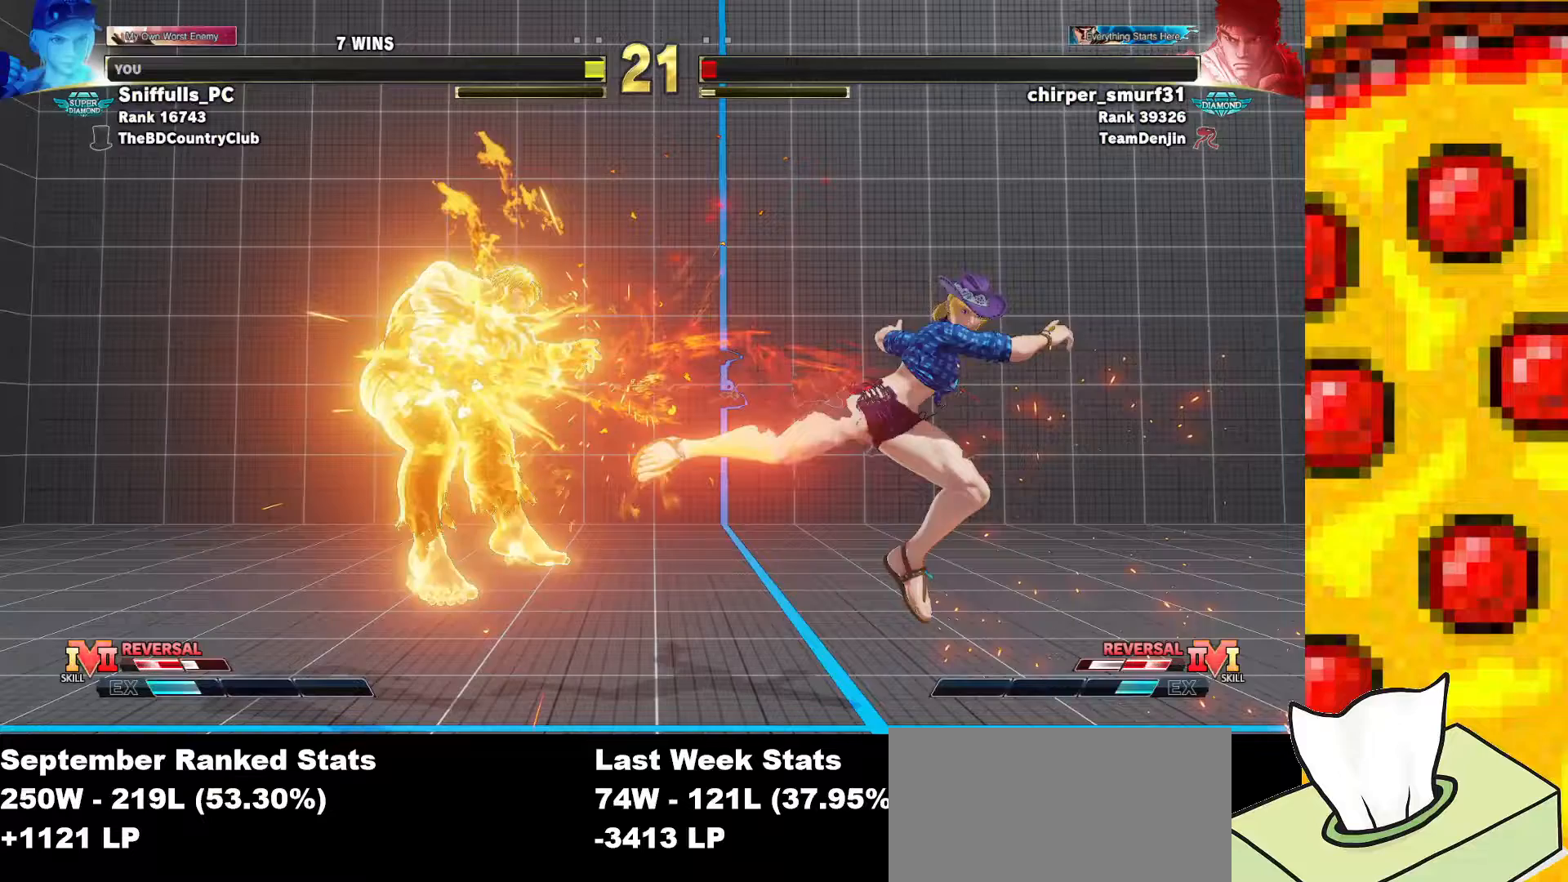
{"buttons": [], "events": []}
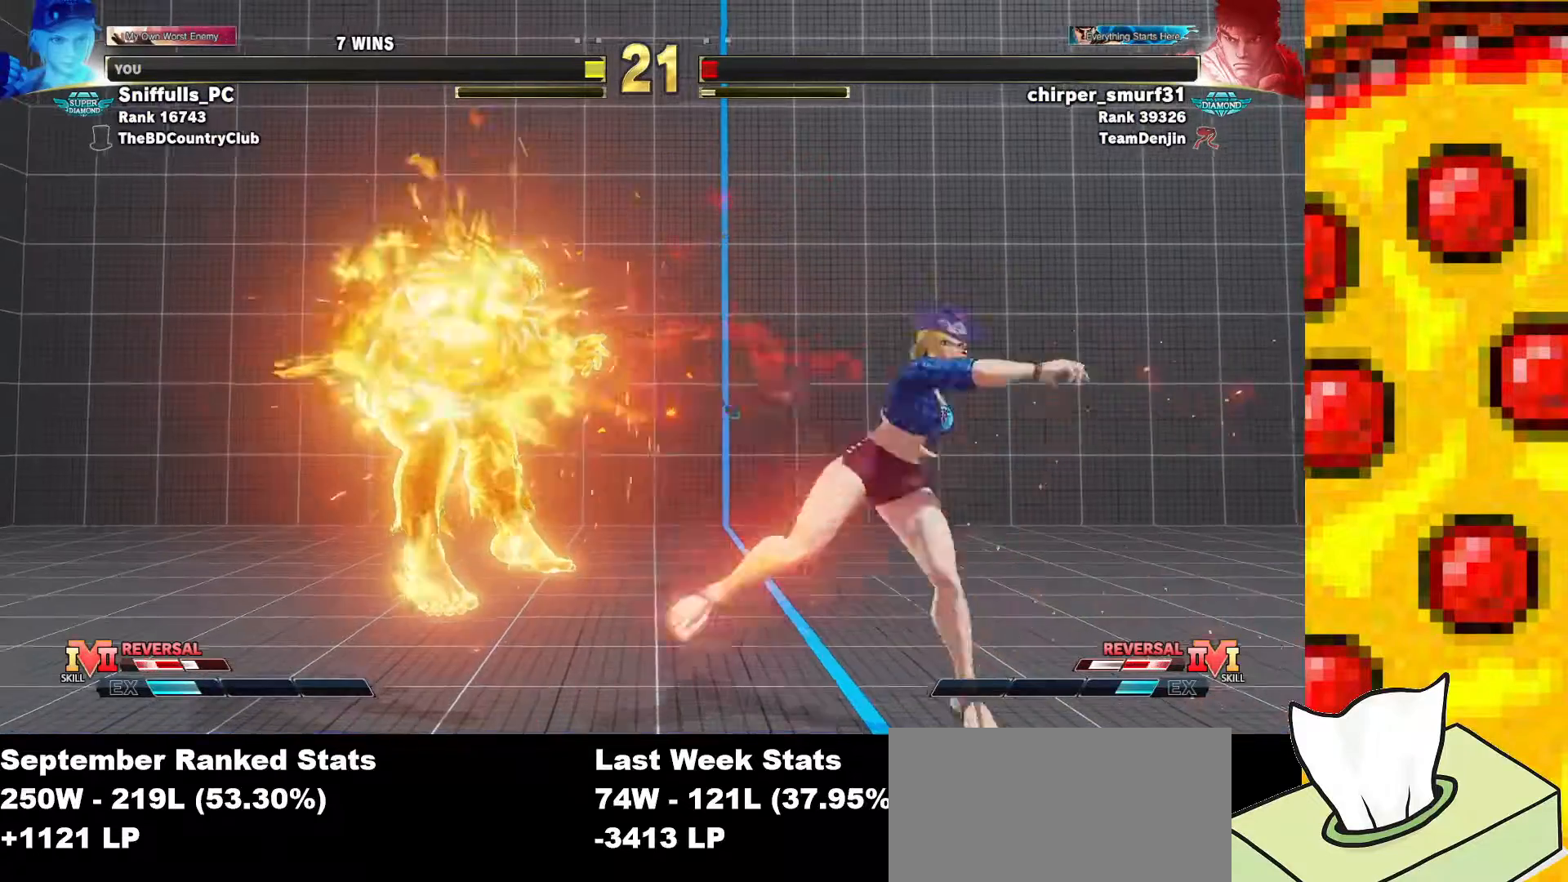
{"buttons": [], "events": []}
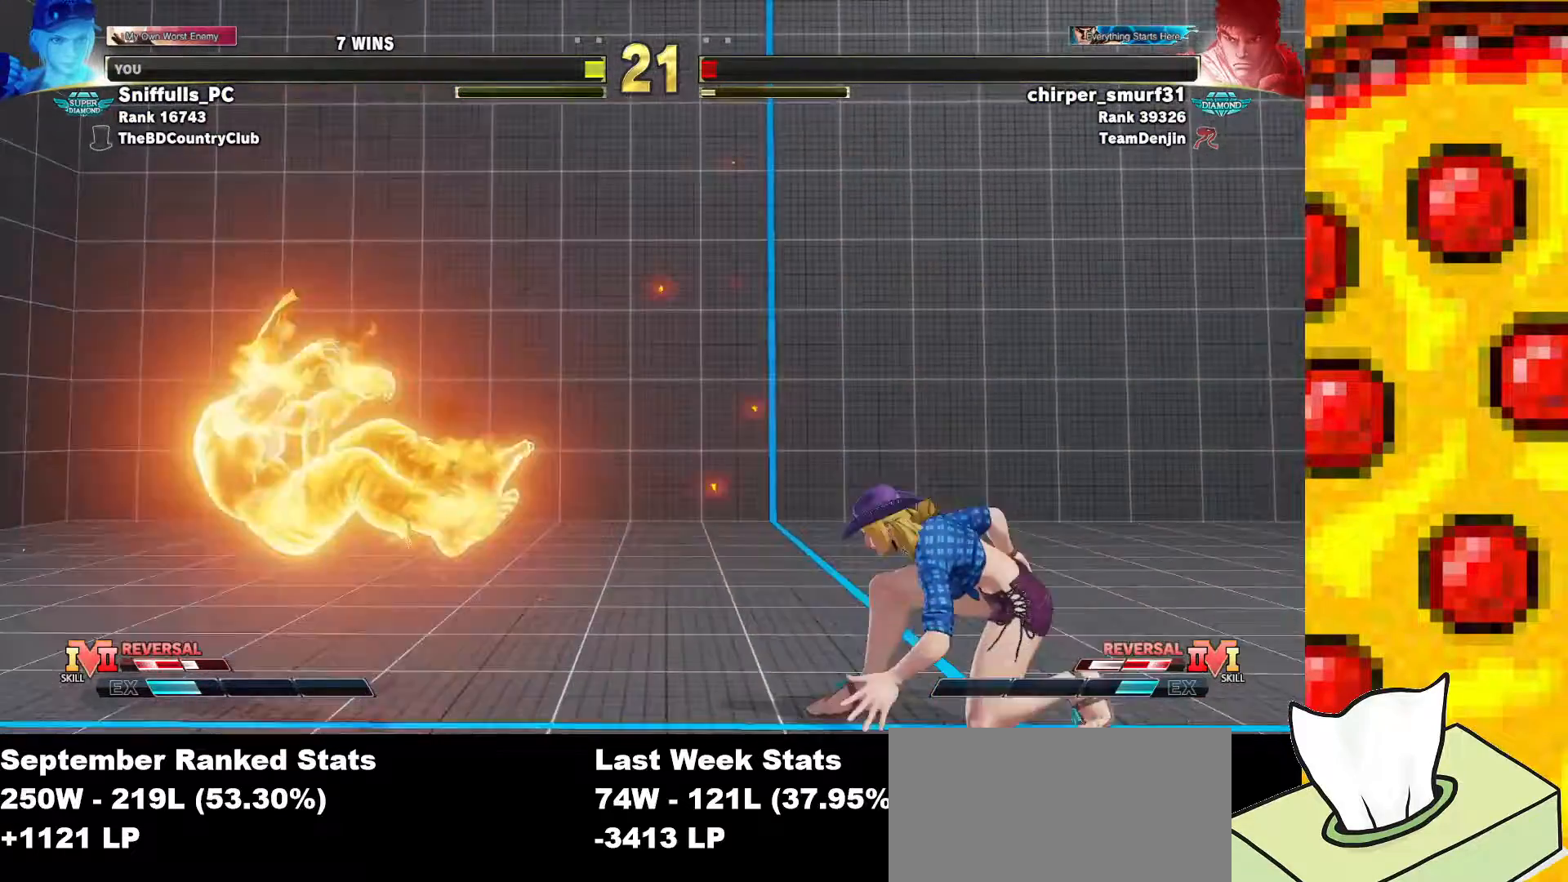
{"buttons": [], "events": []}
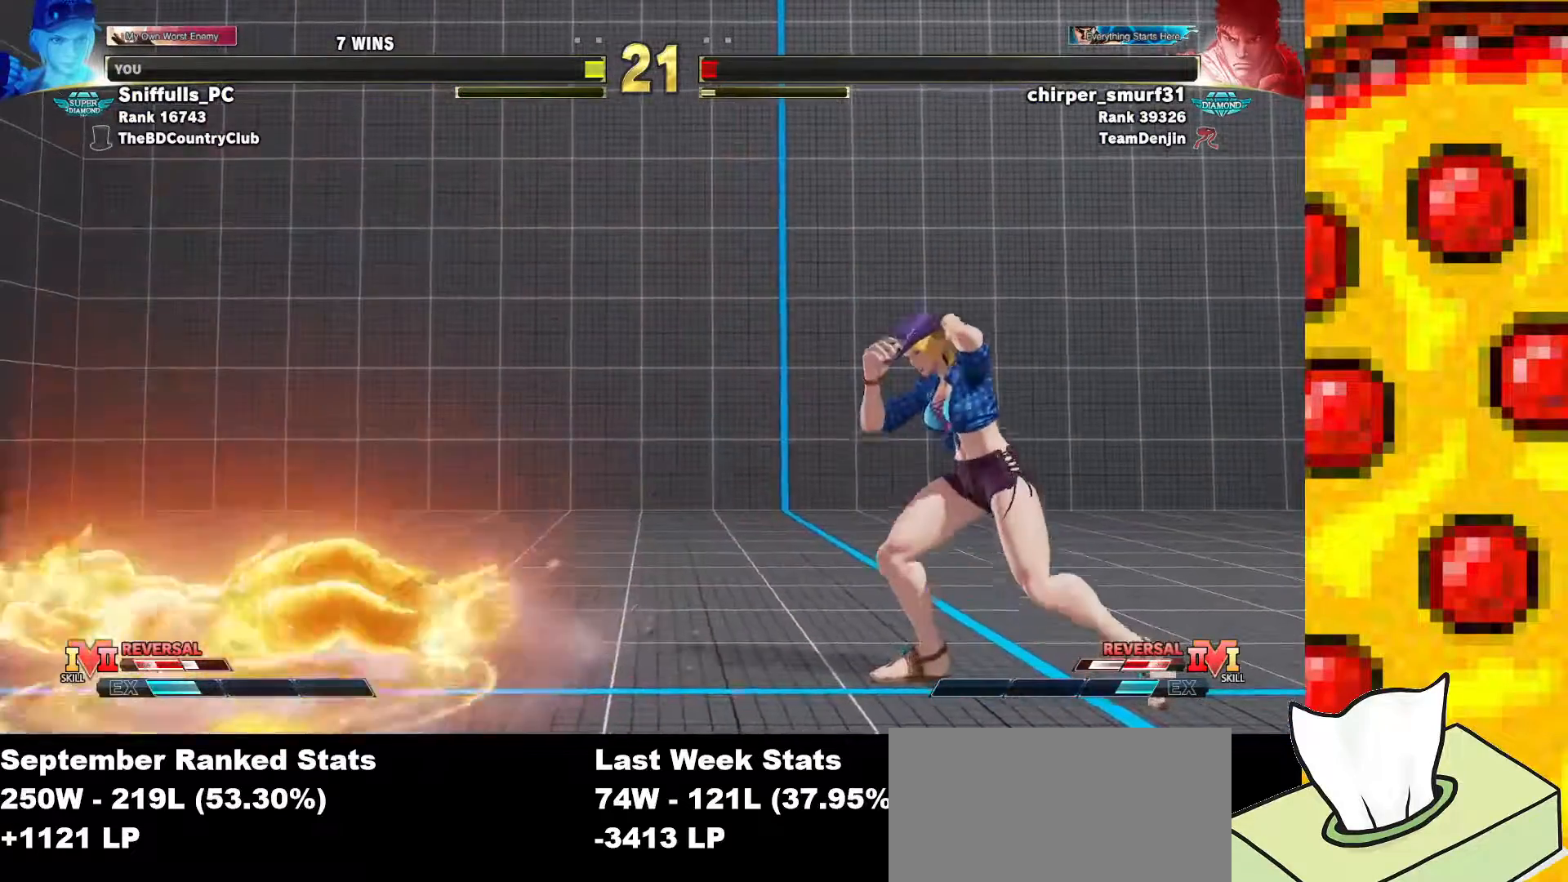
{"buttons": [], "events": []}